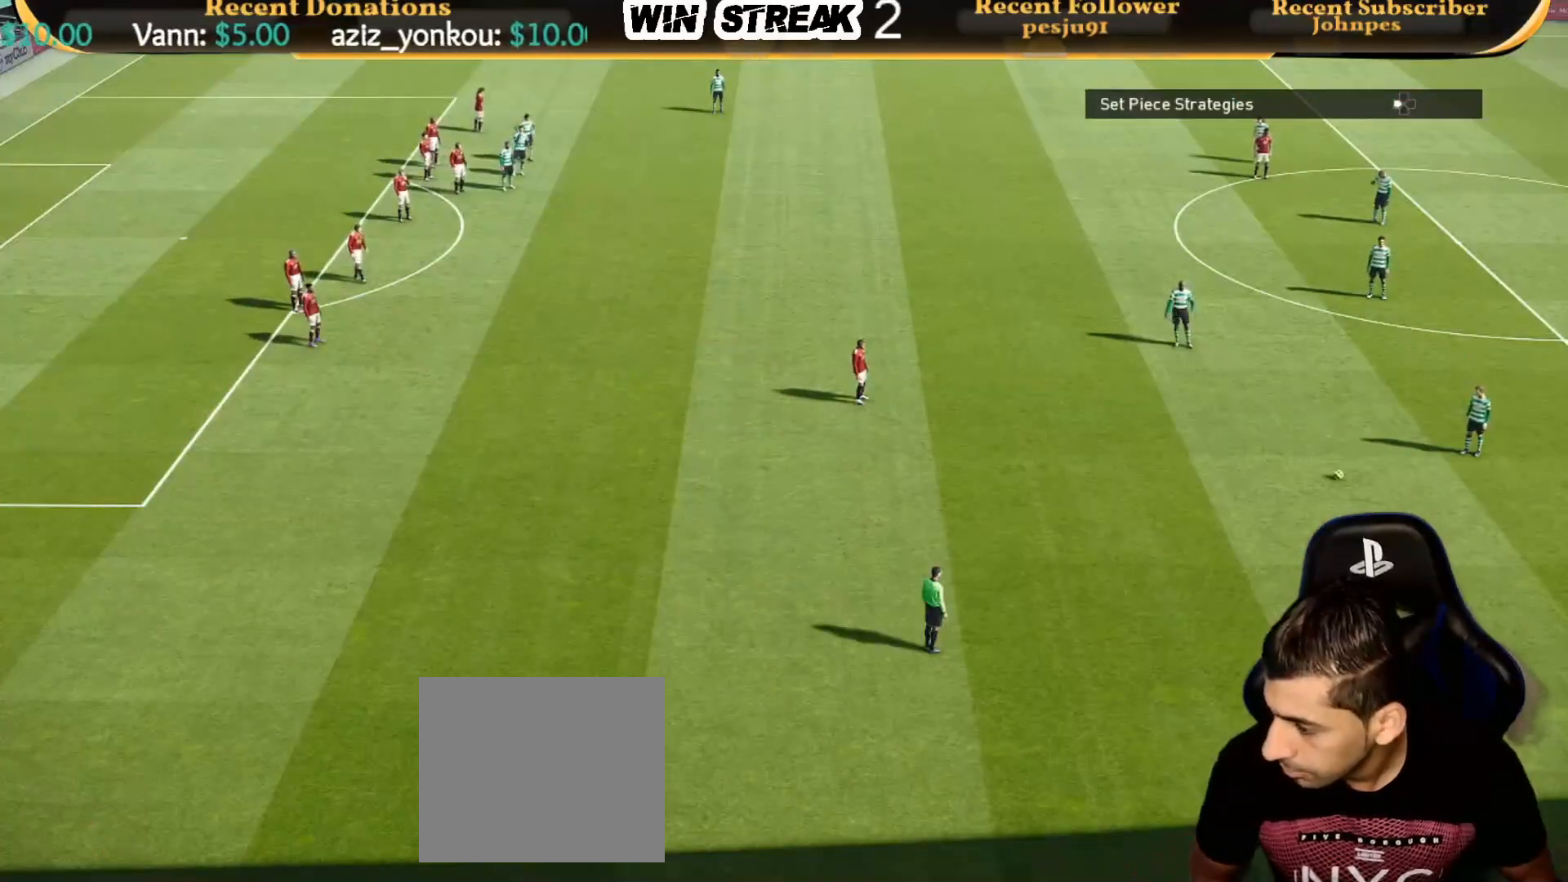
Gameplay with a controller (PlayStation layout); each line is a JSON object with the inputs held at the frame after it. "events" lists button and stick changes between this image and that frame as [ms after this image, input, new state], when the widget could be followed in between.
{"buttons": [], "left_stick": "center", "right_stick": "center", "events": []}
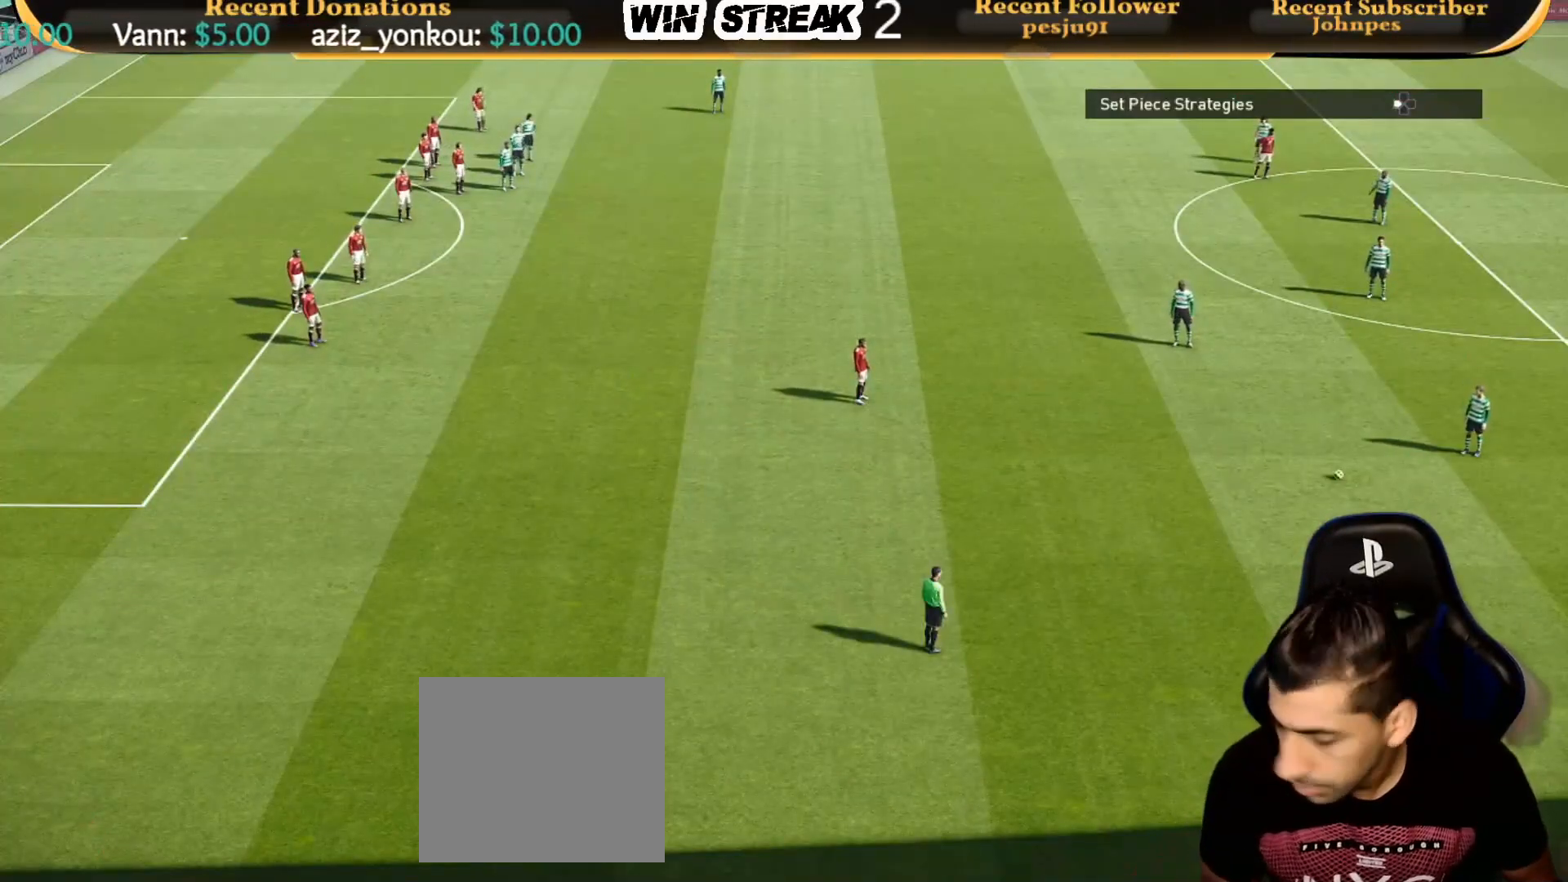
{"buttons": [], "left_stick": "center", "right_stick": "center", "events": []}
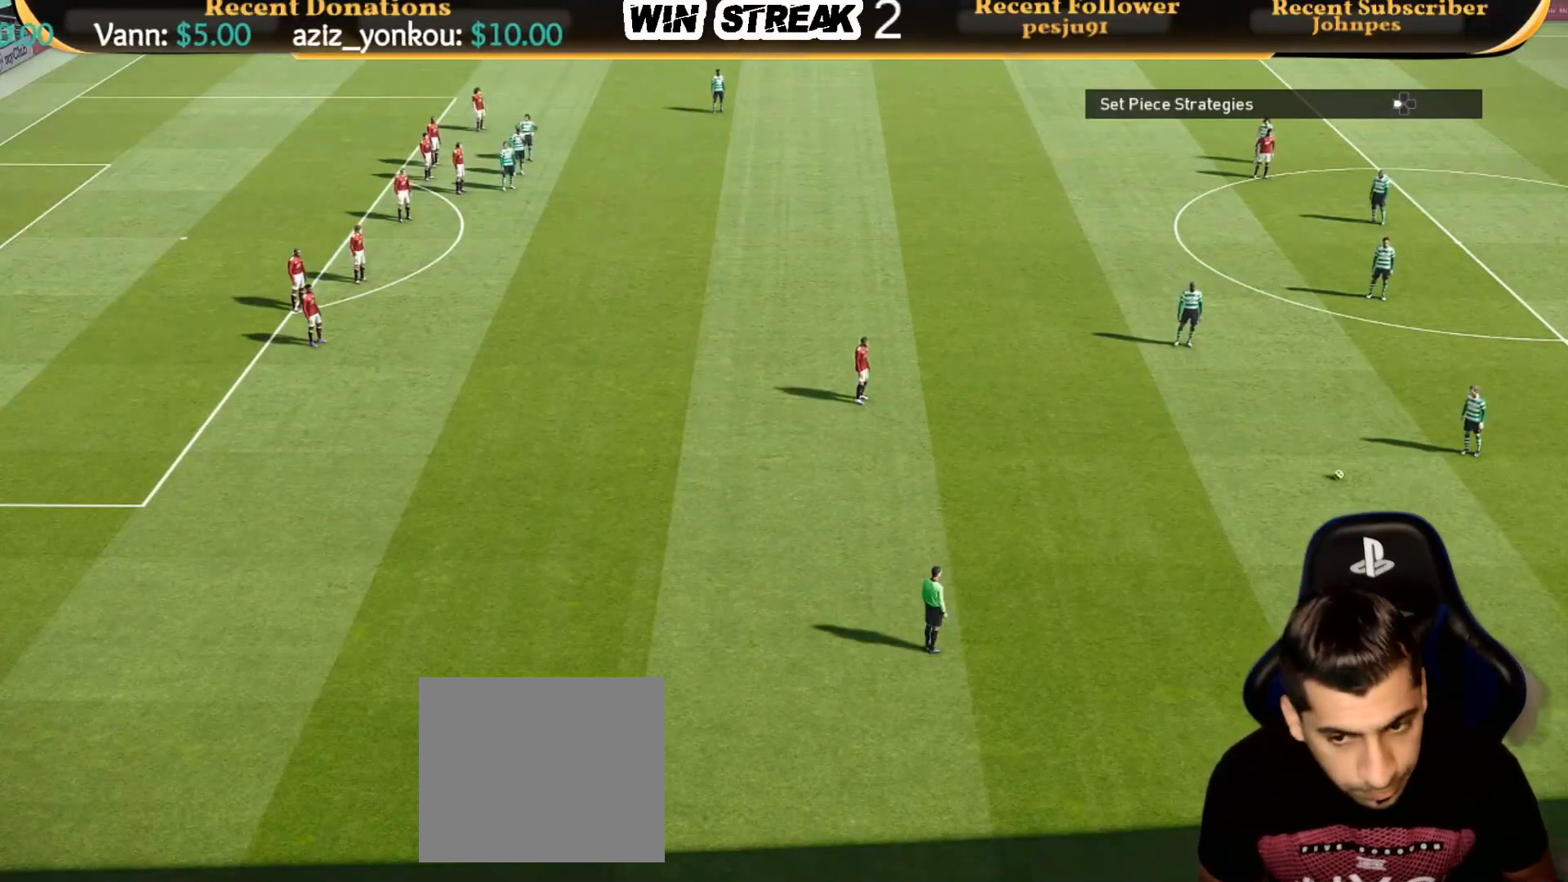
{"buttons": [], "left_stick": "left", "right_stick": "center", "events": [[133, "left_stick", "left"]]}
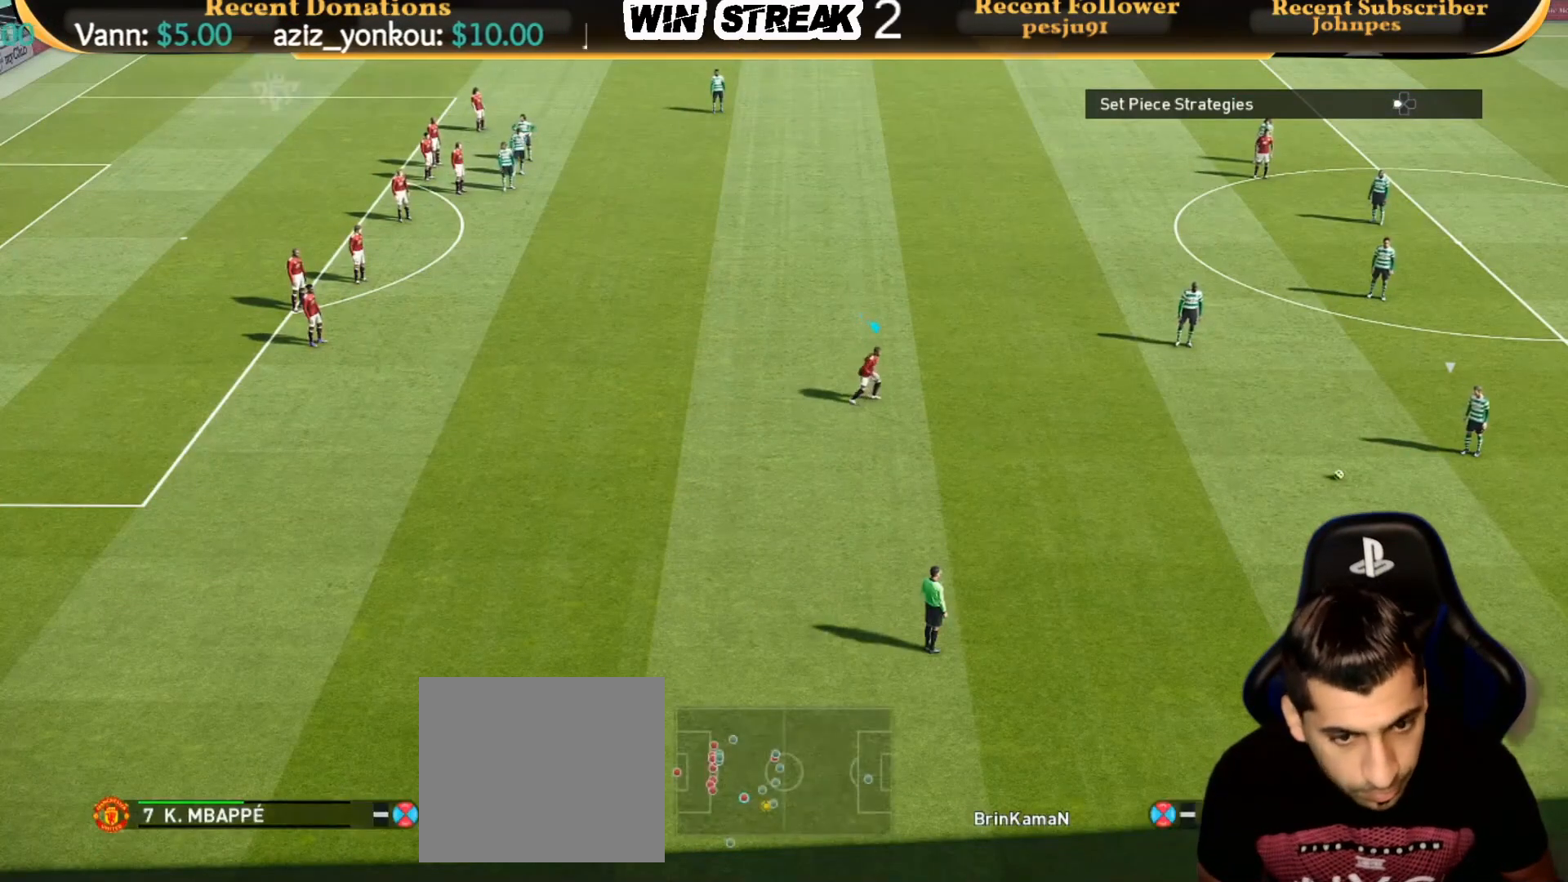
{"buttons": [], "left_stick": "down-right", "right_stick": "center", "events": [[300, "left_stick", "down"], [483, "left_stick", "down-right"]]}
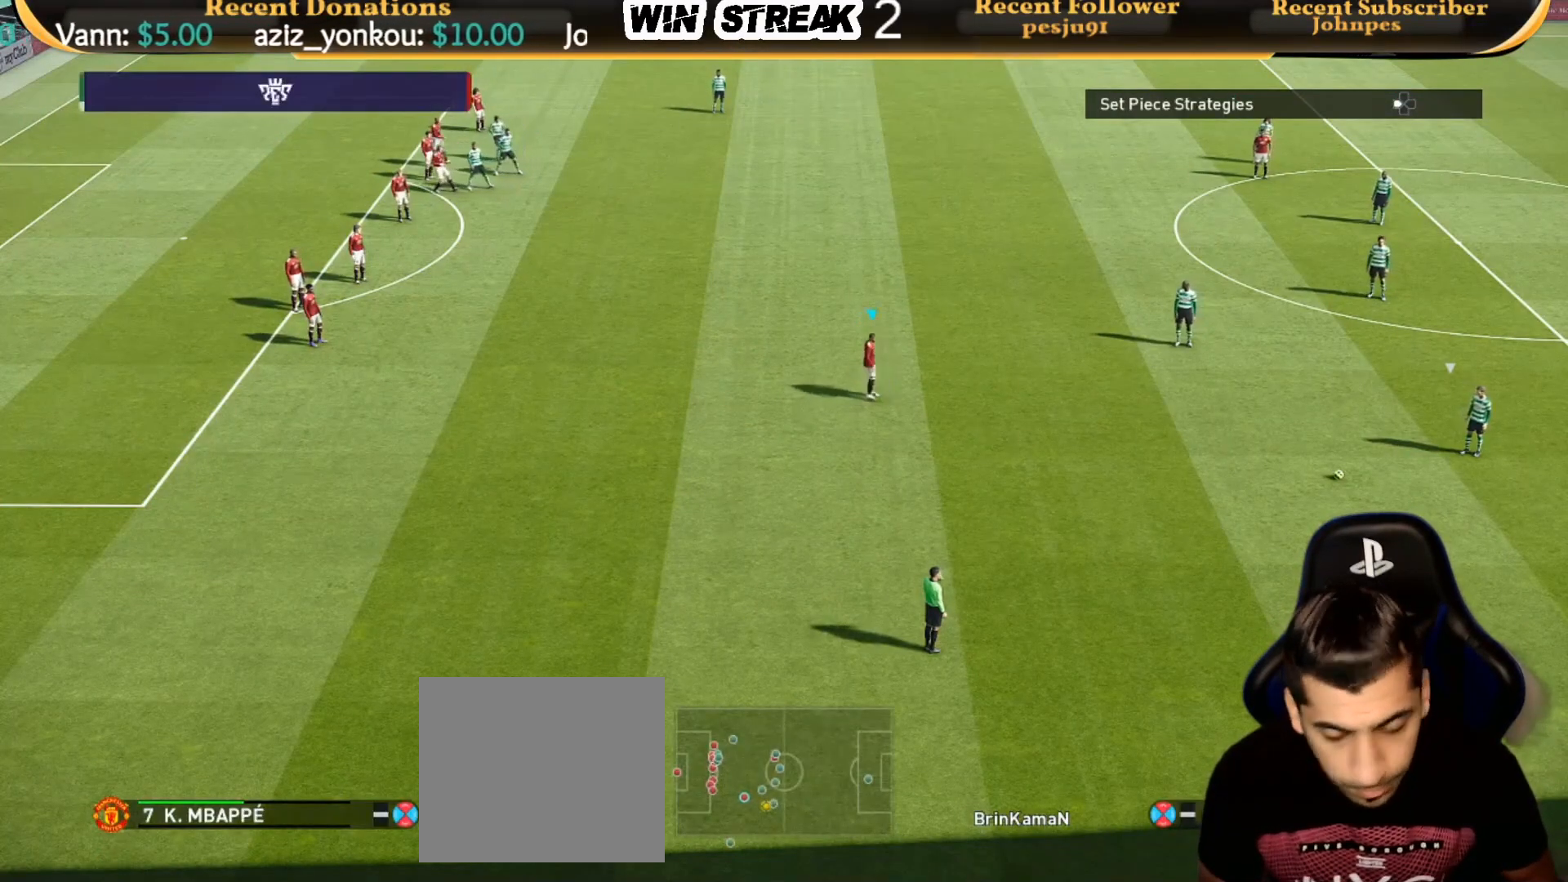
{"buttons": ["SQUARE", "R1"], "left_stick": "right", "right_stick": "center", "events": [[133, "R1", "down"], [133, "SQUARE", "down"], [133, "left_stick", "right"]]}
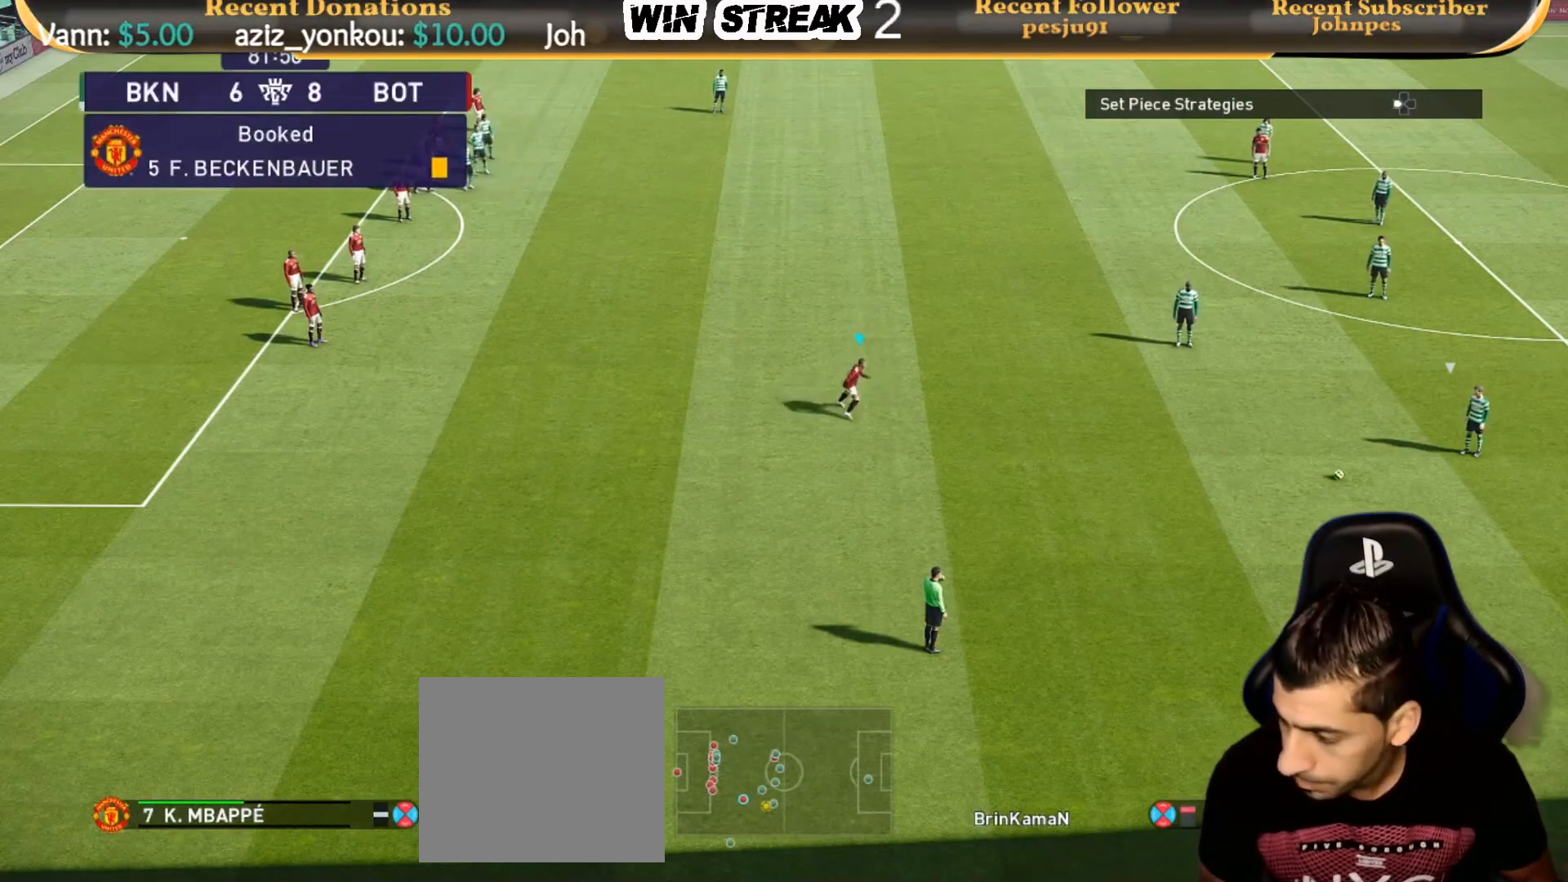
{"buttons": ["SQUARE", "R1"], "left_stick": "center", "right_stick": "center", "events": [[83, "left_stick", "up-right"], [233, "left_stick", "center"]]}
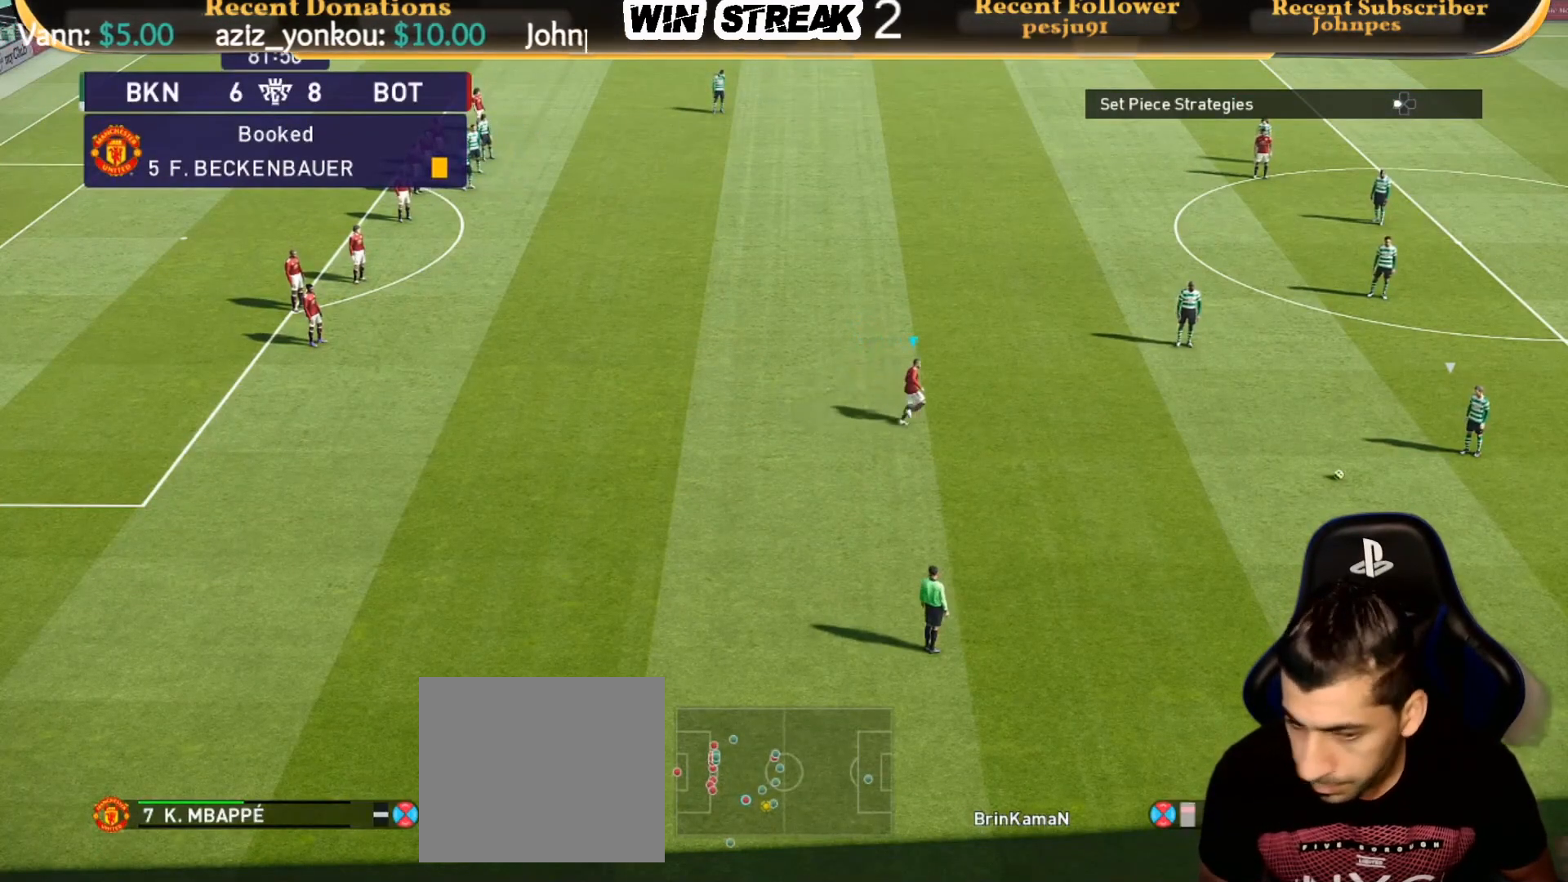
{"buttons": ["CROSS", "SQUARE", "R1"], "left_stick": "center", "right_stick": "center", "events": [[50, "CROSS", "down"]]}
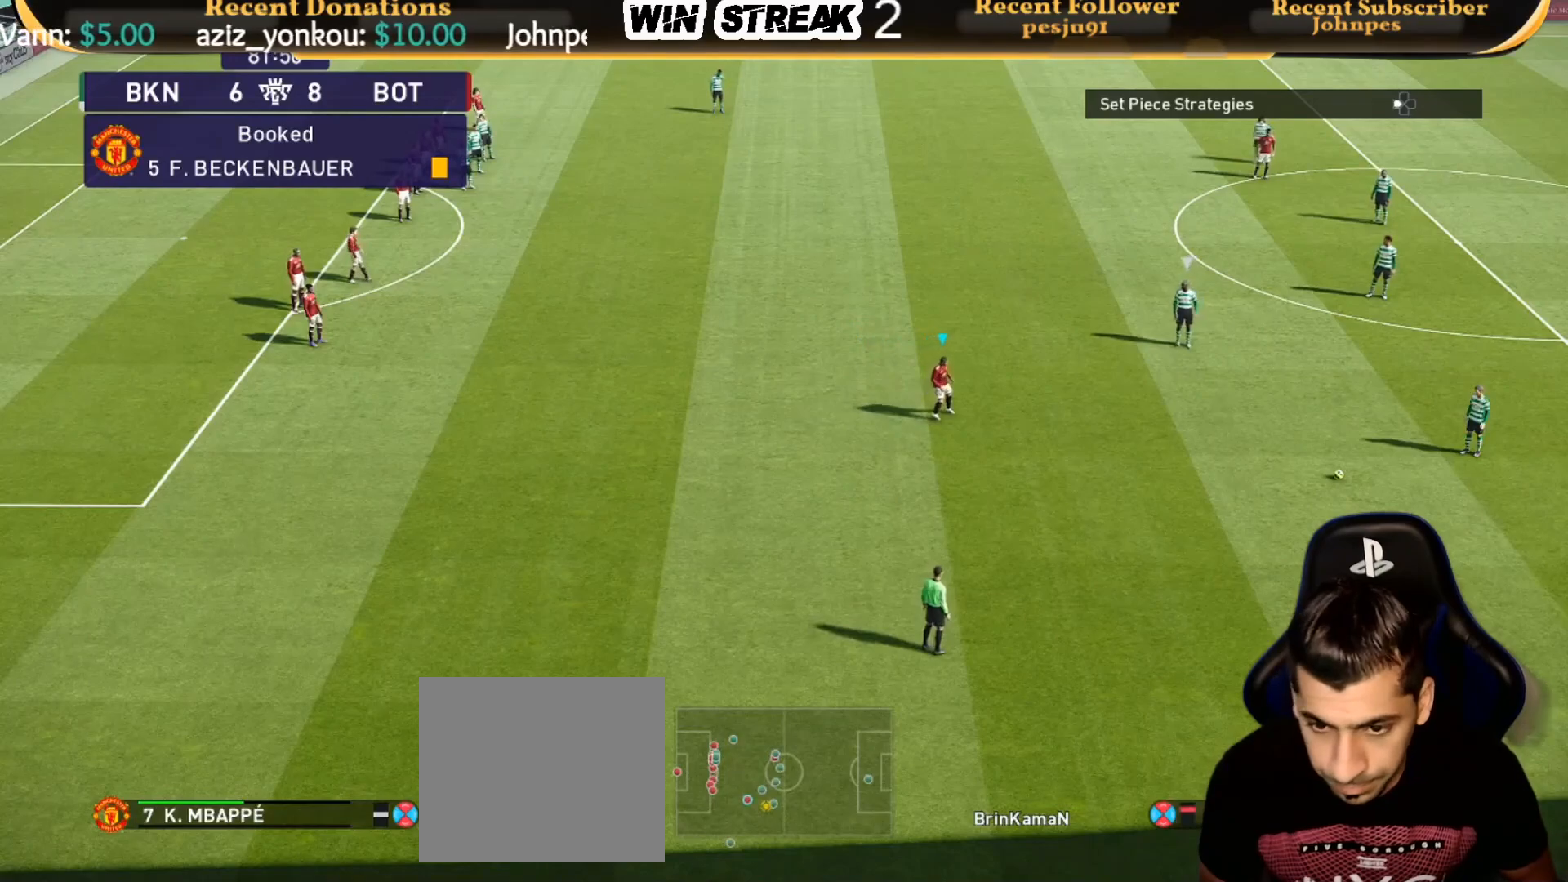
{"buttons": ["CROSS", "SQUARE", "R1"], "left_stick": "center", "right_stick": "center", "events": []}
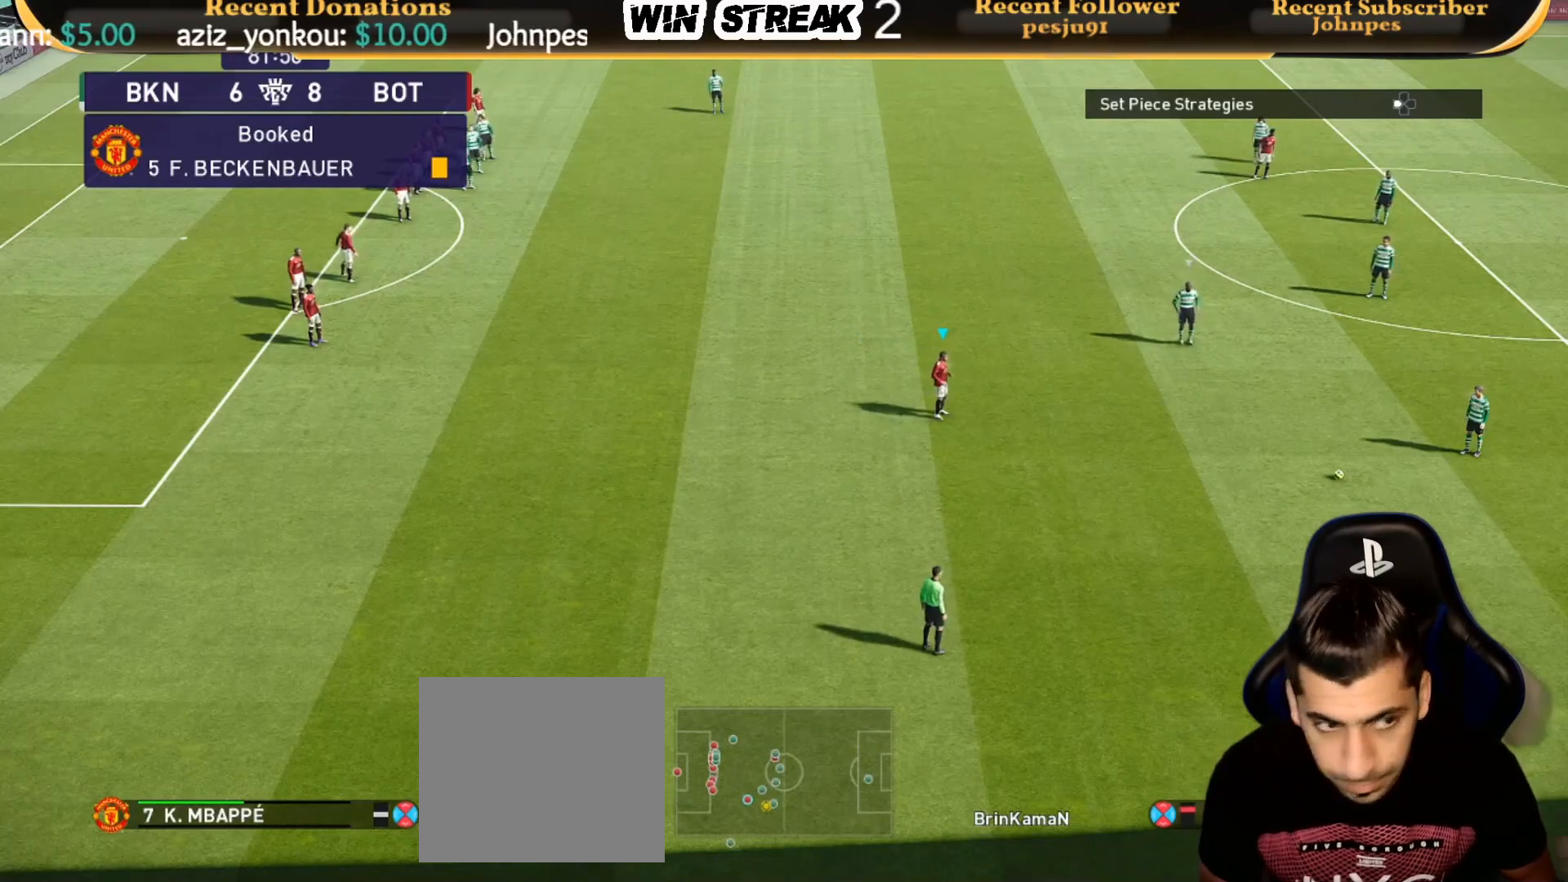
{"buttons": ["CROSS", "SQUARE", "R1"], "left_stick": "center", "right_stick": "center", "events": []}
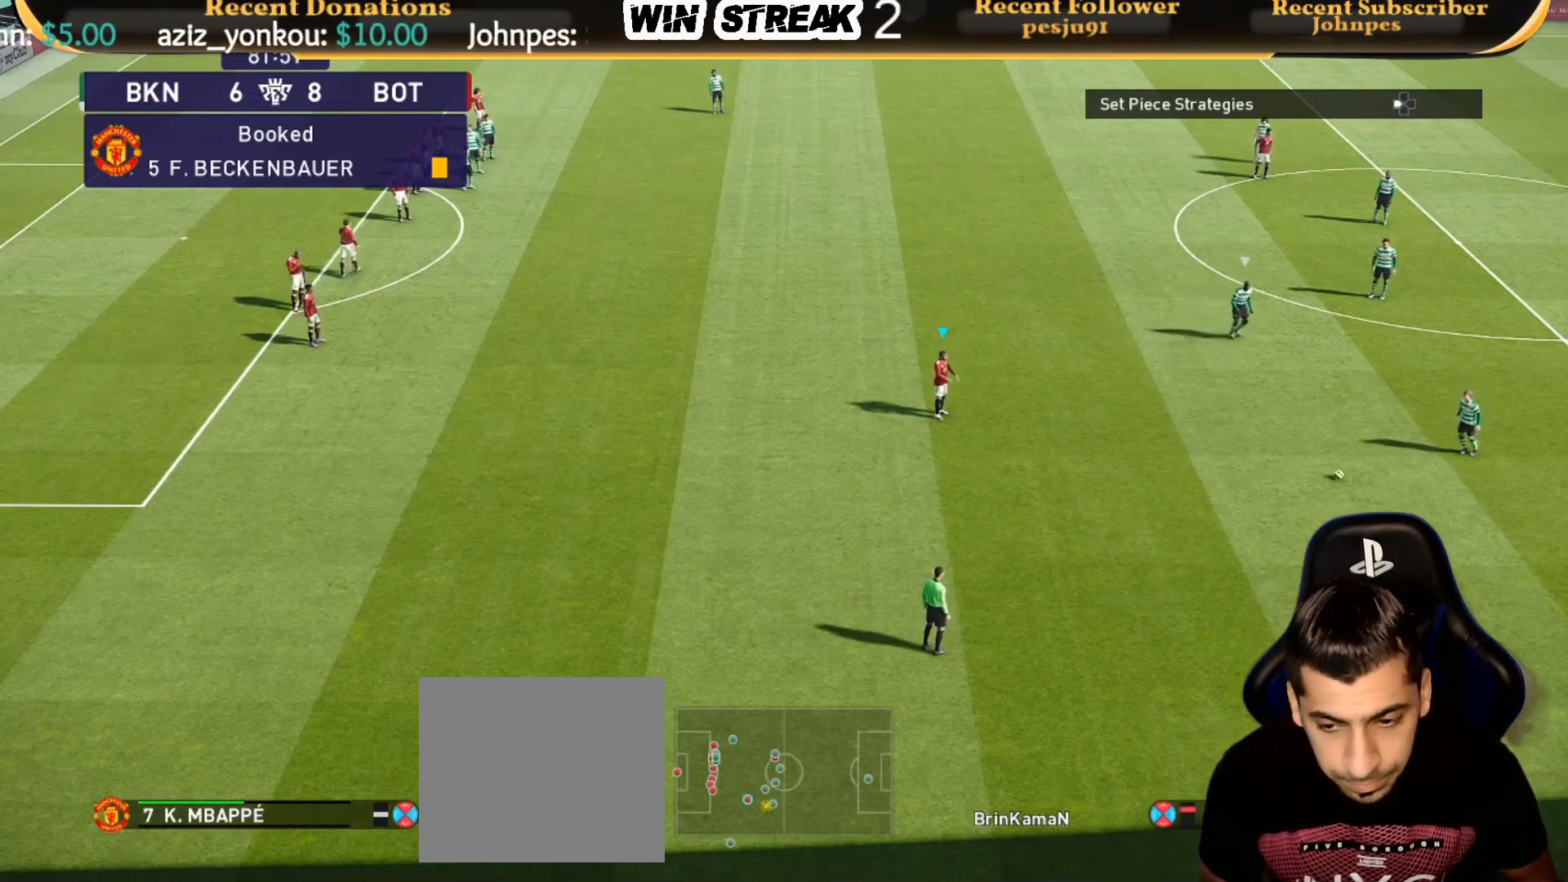
{"buttons": ["CROSS", "SQUARE", "R1"], "left_stick": "up-right", "right_stick": "center", "events": [[150, "left_stick", "up-right"]]}
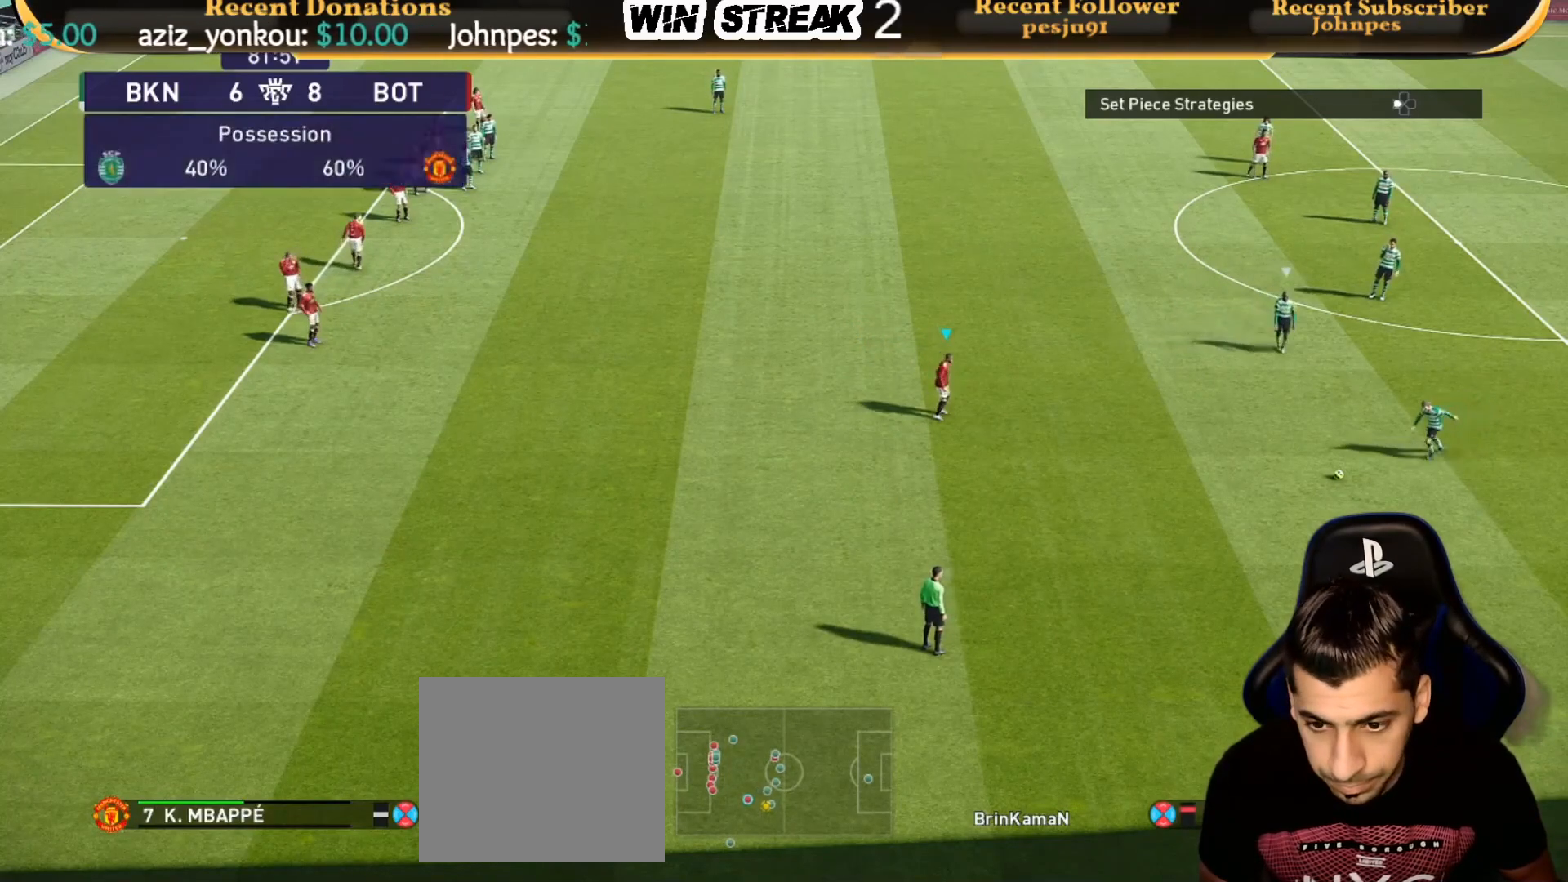
{"buttons": ["CROSS", "SQUARE", "R1"], "left_stick": "right", "right_stick": "center", "events": [[133, "left_stick", "right"]]}
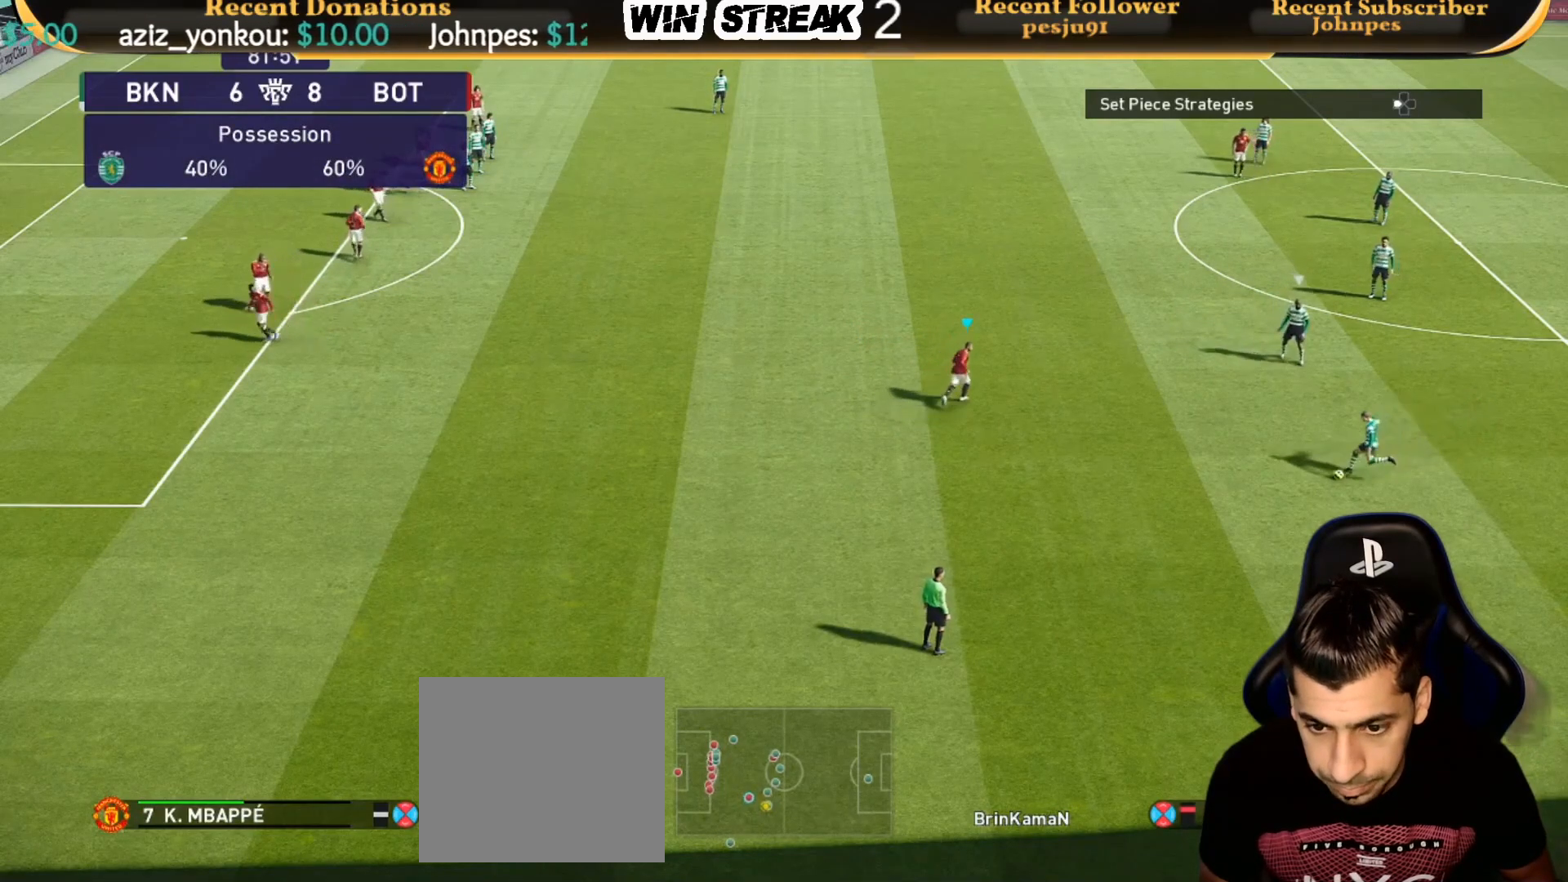
{"buttons": ["CROSS", "SQUARE", "R1"], "left_stick": "up-right", "right_stick": "center", "events": [[183, "left_stick", "up-right"]]}
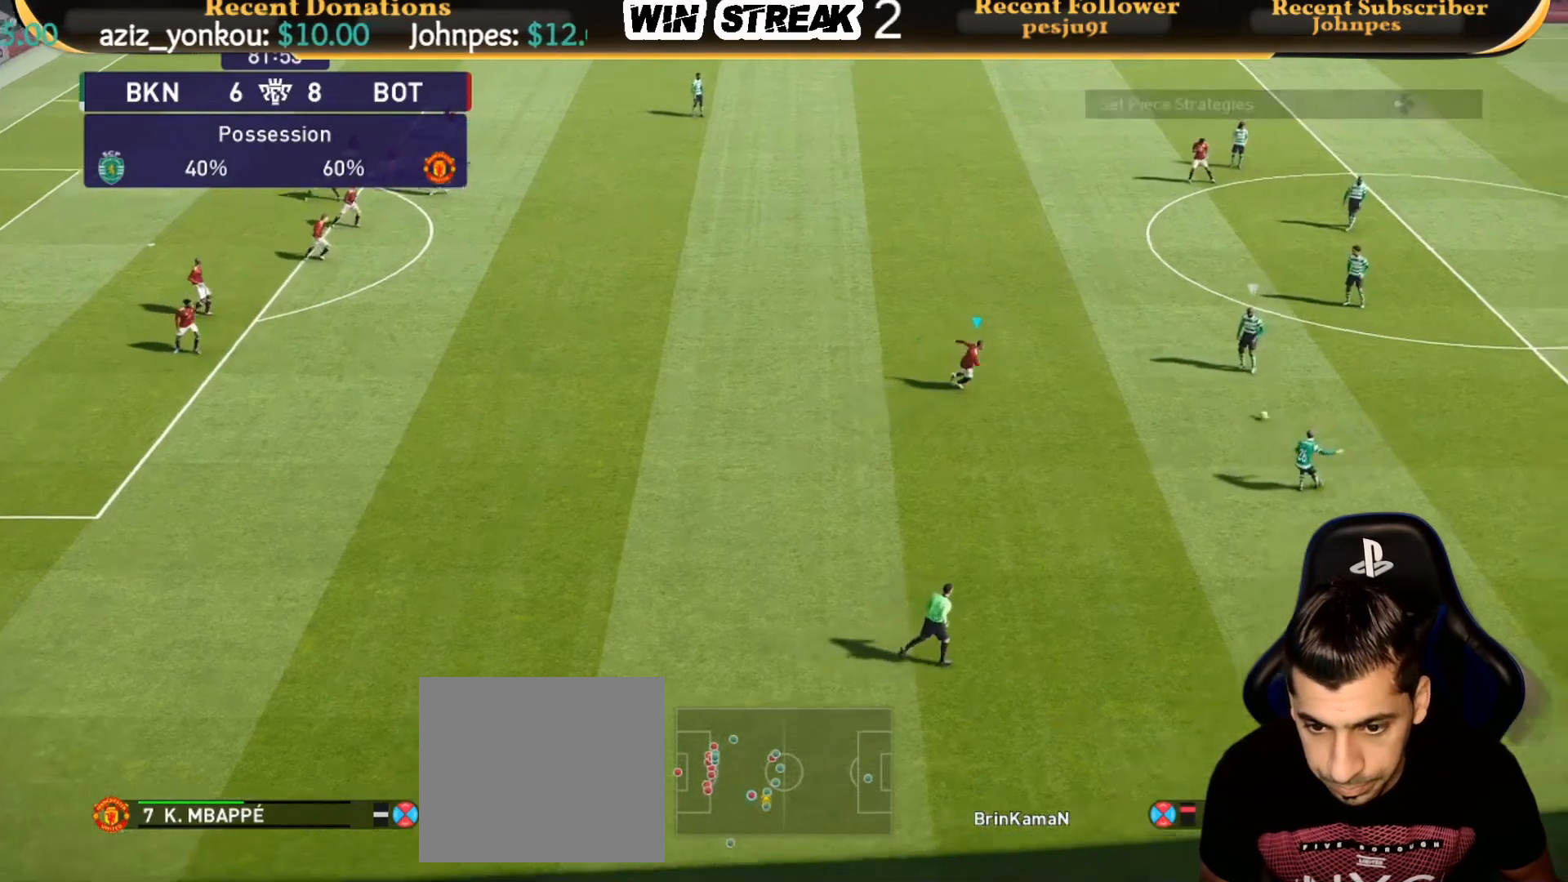
{"buttons": ["SQUARE", "R1"], "left_stick": "down", "right_stick": "center", "events": [[83, "CROSS", "up"], [83, "left_stick", "down-right"], [250, "left_stick", "down"]]}
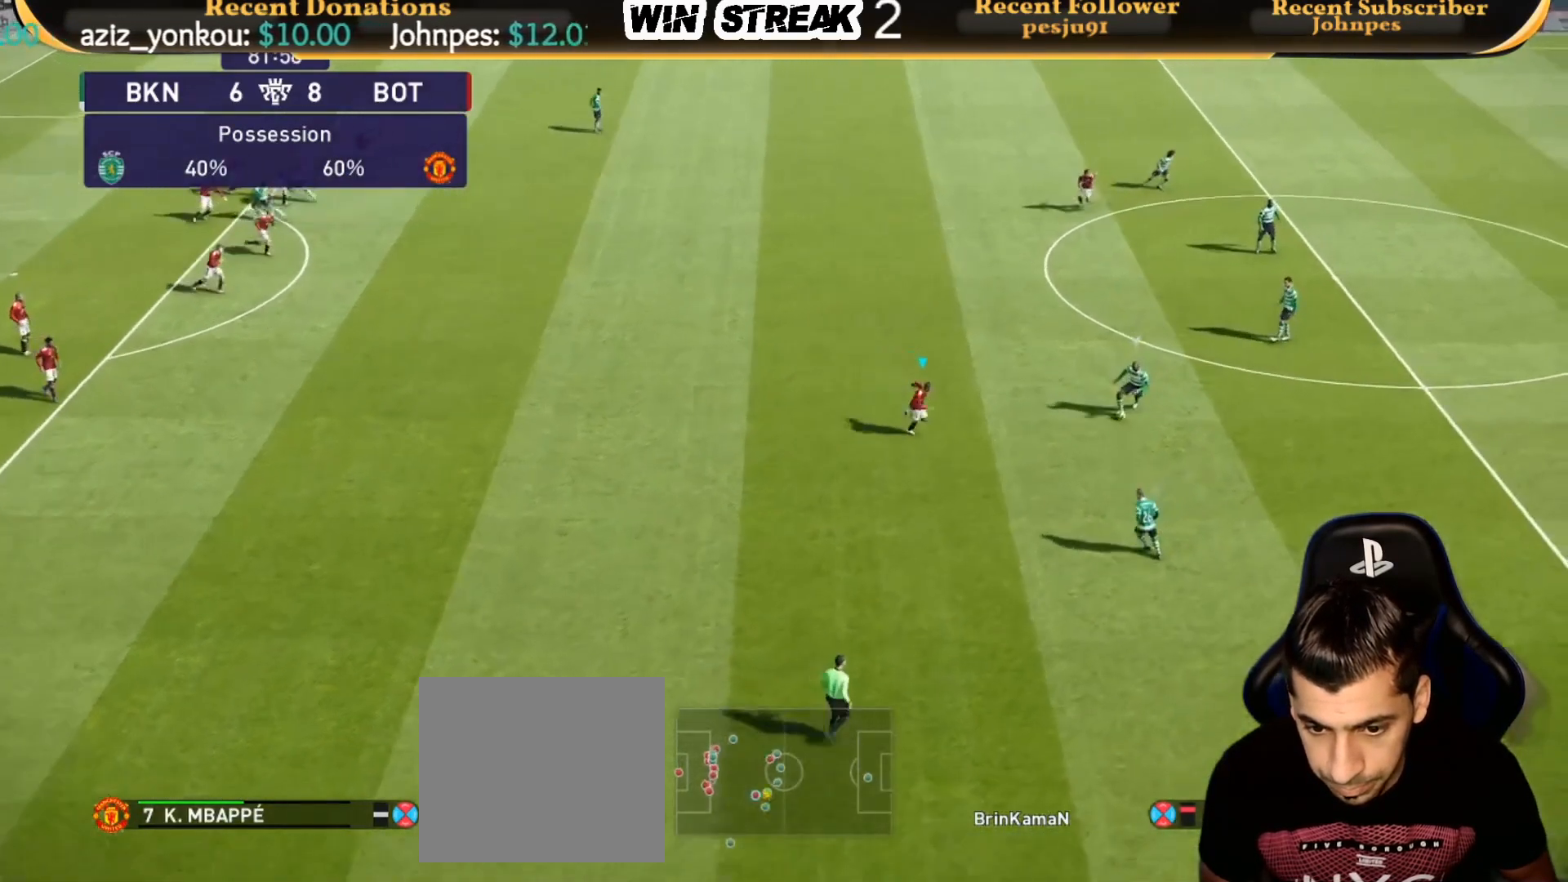
{"buttons": ["CROSS", "SQUARE", "R1"], "left_stick": "down-right", "right_stick": "center", "events": [[450, "CROSS", "down"], [483, "left_stick", "down-right"]]}
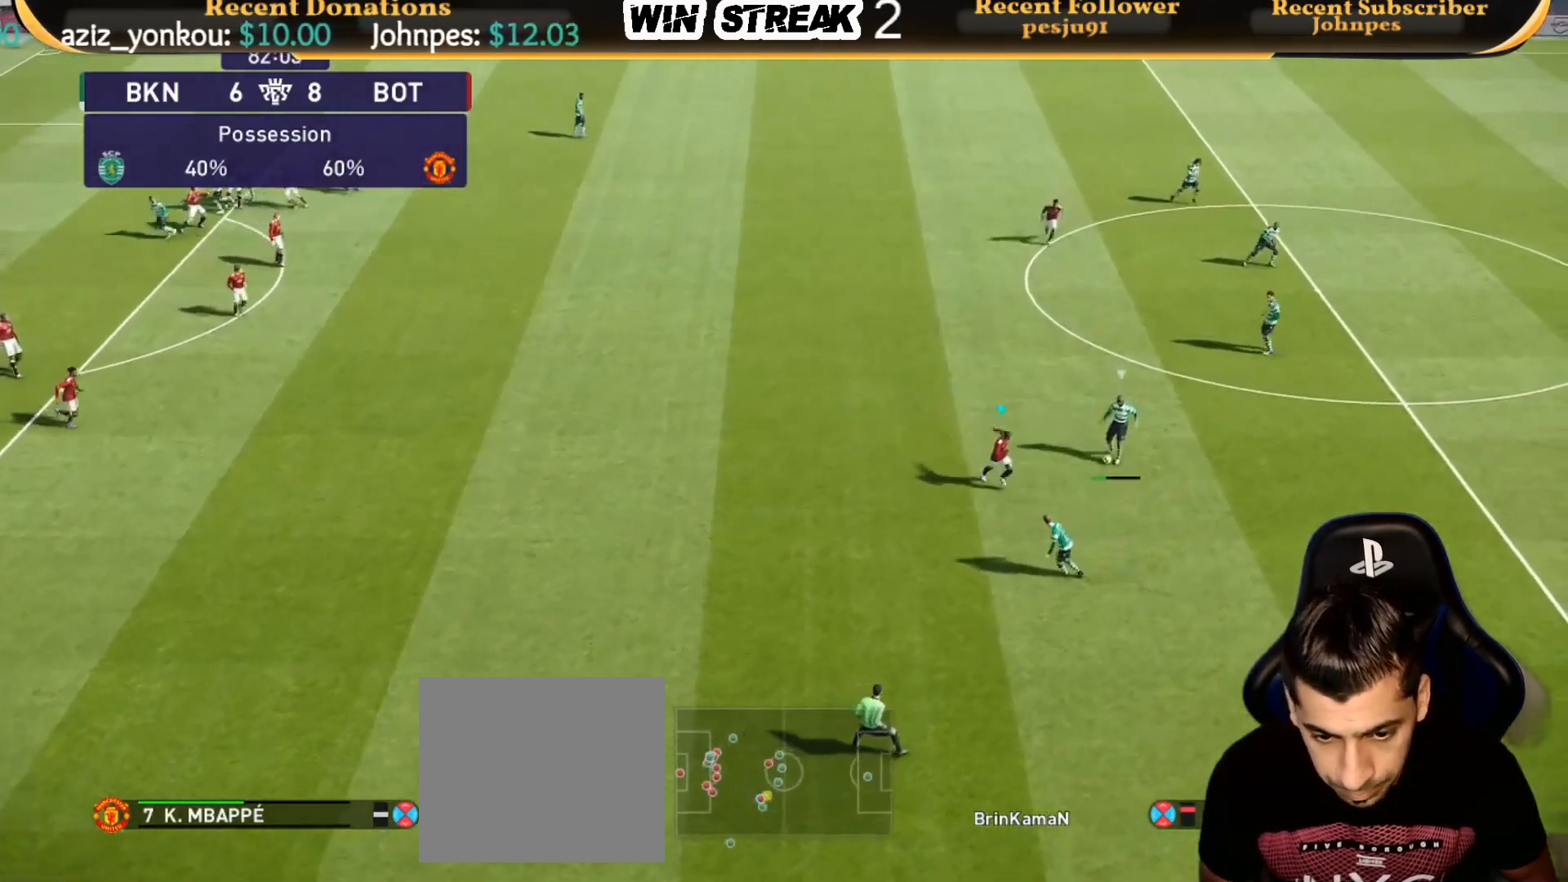
{"buttons": ["CROSS", "SQUARE", "R1"], "left_stick": "down-right", "right_stick": "center", "events": [[100, "left_stick", "right"], [450, "left_stick", "down-right"]]}
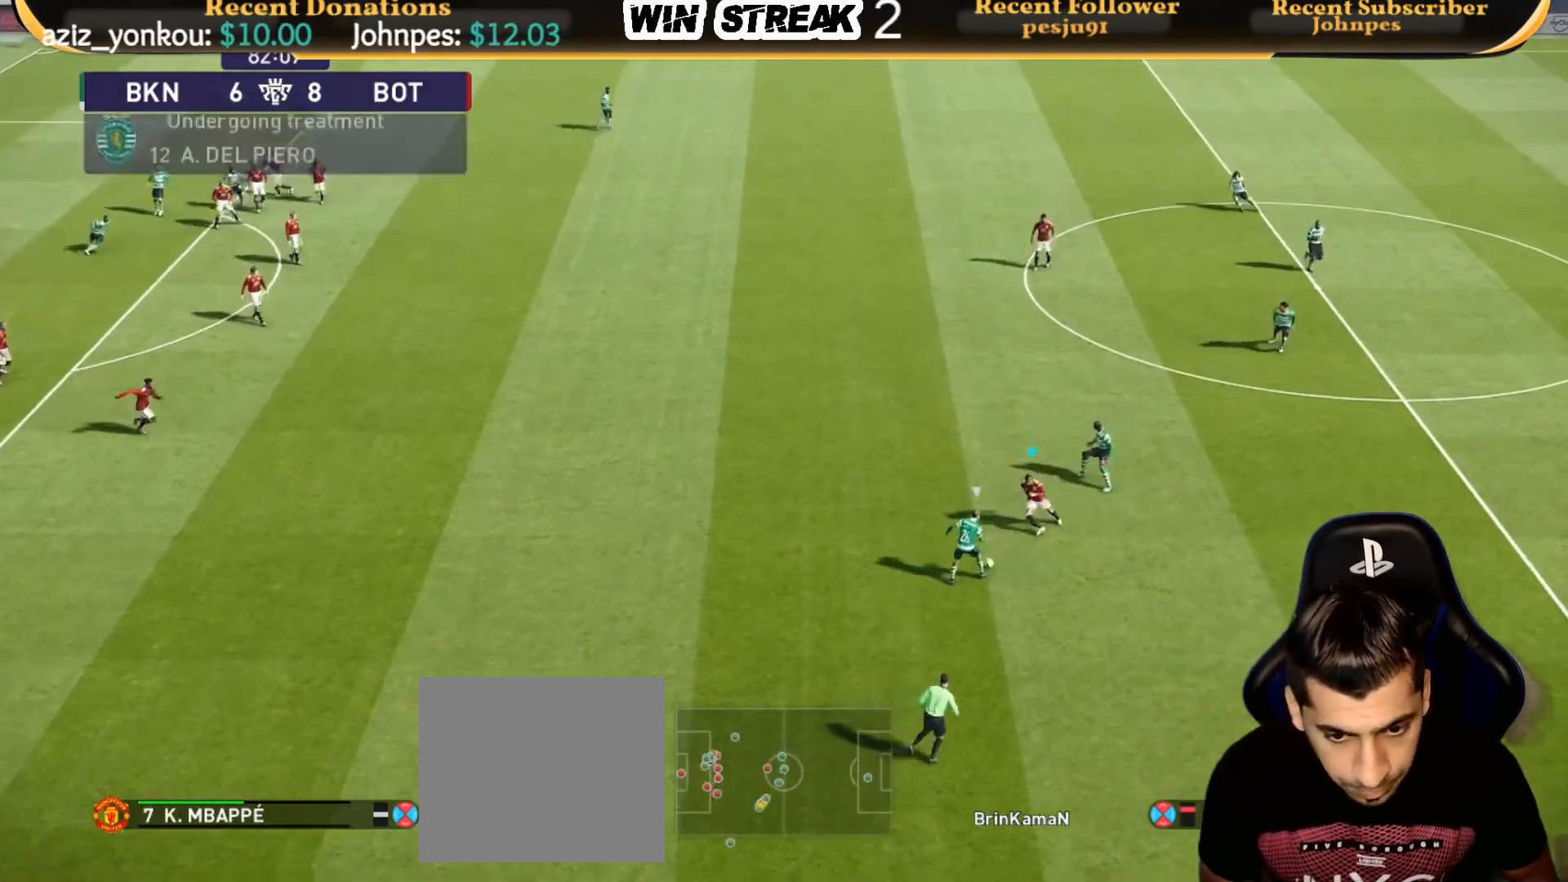
{"buttons": ["CROSS", "SQUARE", "R1"], "left_stick": "left", "right_stick": "center", "events": [[33, "left_stick", "down"], [83, "left_stick", "down-left"], [233, "left_stick", "center"], [383, "left_stick", "left"]]}
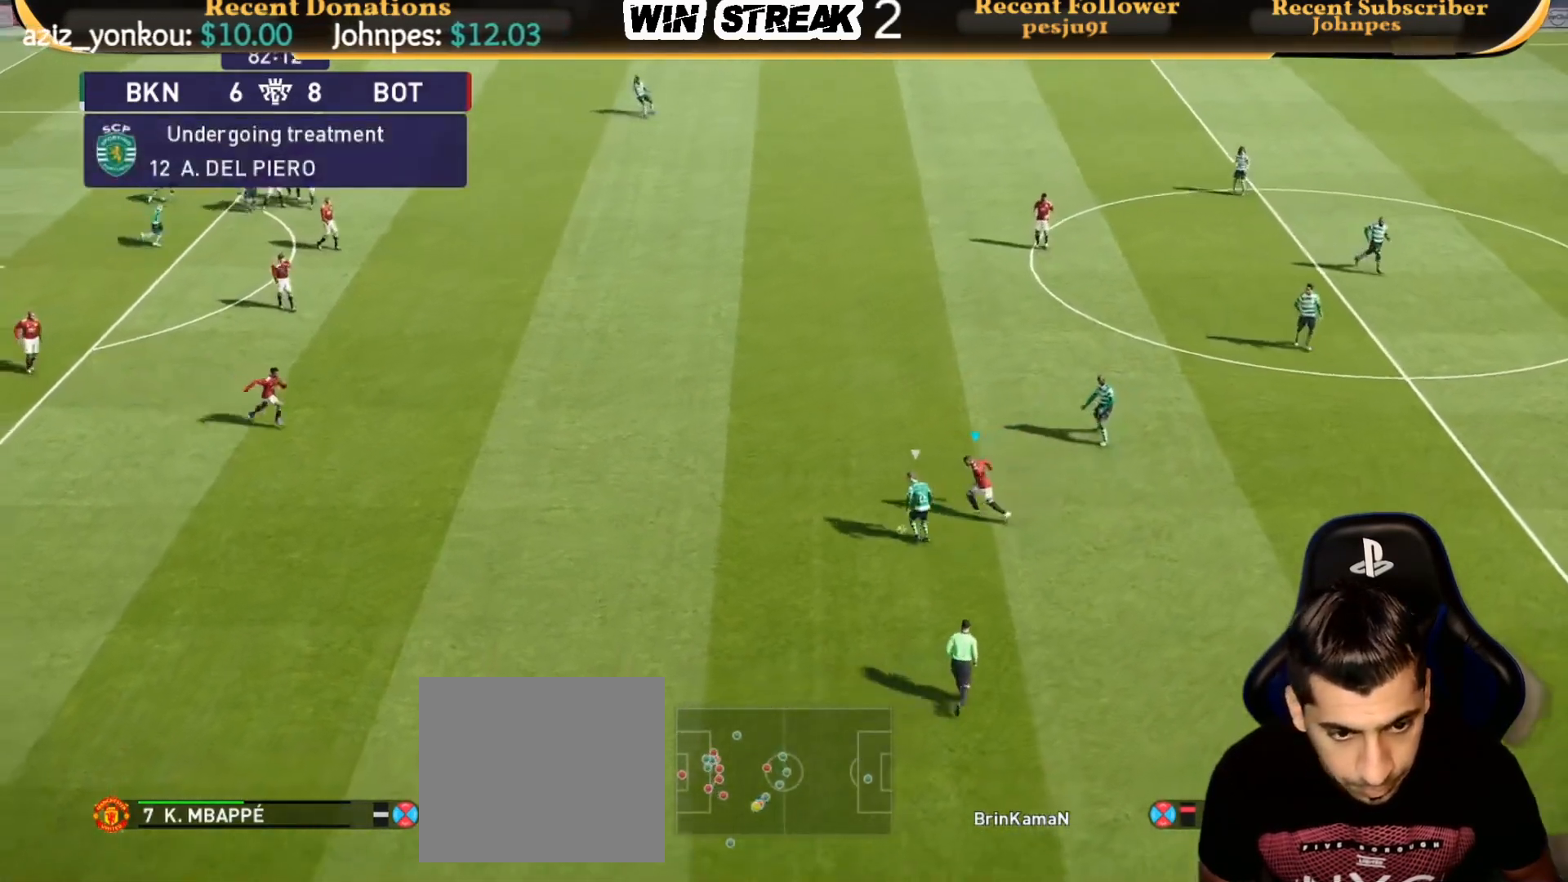
{"buttons": ["CROSS", "SQUARE", "L1", "R1"], "left_stick": "right", "right_stick": "center", "events": [[50, "left_stick", "center"], [483, "L1", "down"], [483, "left_stick", "right"]]}
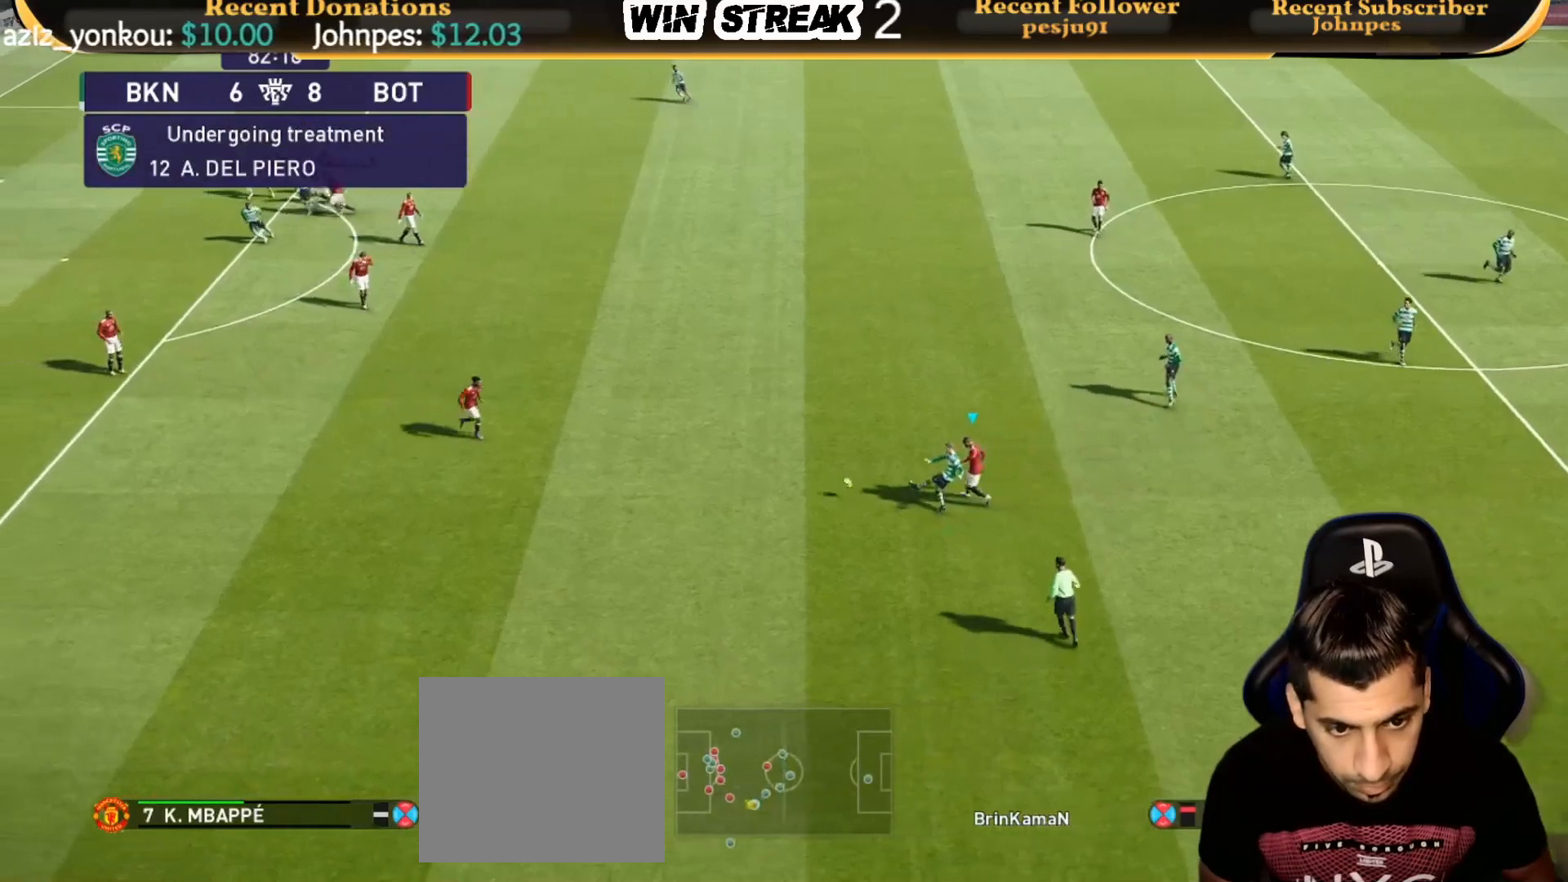
{"buttons": ["CROSS", "SQUARE", "R1"], "left_stick": "right", "right_stick": "center", "events": [[100, "L1", "up"]]}
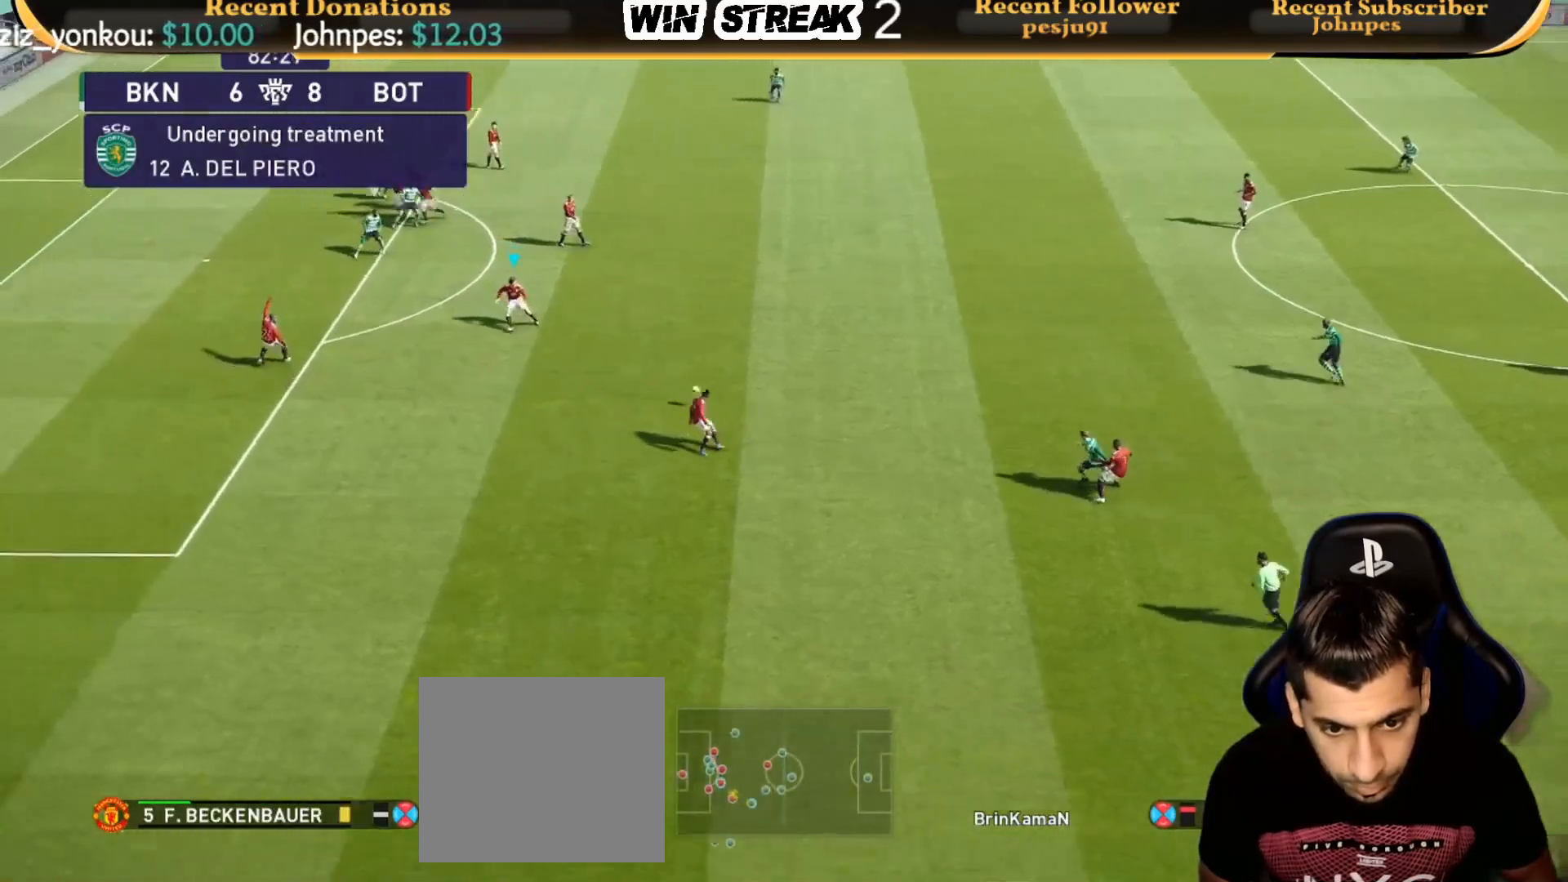
{"buttons": [], "left_stick": "right", "right_stick": "center", "events": [[233, "SQUARE", "up"], [250, "CROSS", "up"], [283, "R1", "up"]]}
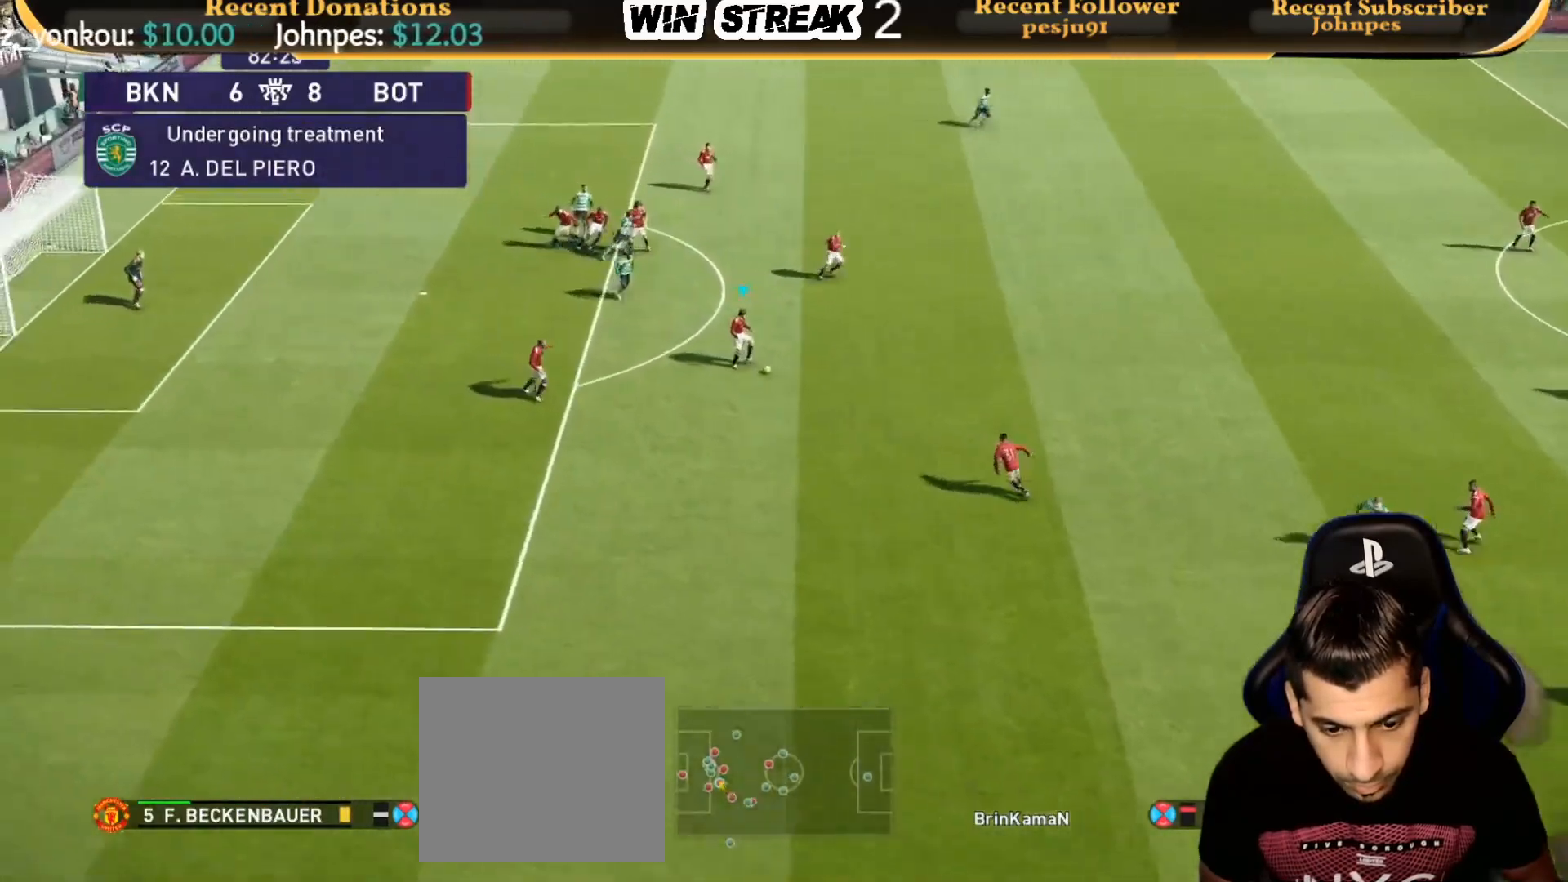
{"buttons": ["R1"], "left_stick": "right", "right_stick": "center", "events": [[83, "TRIANGLE", "down"], [83, "left_stick", "up-right"], [133, "R2", "down"], [150, "TRIANGLE", "up"], [233, "R2", "up"], [283, "left_stick", "right"], [433, "R1", "down"]]}
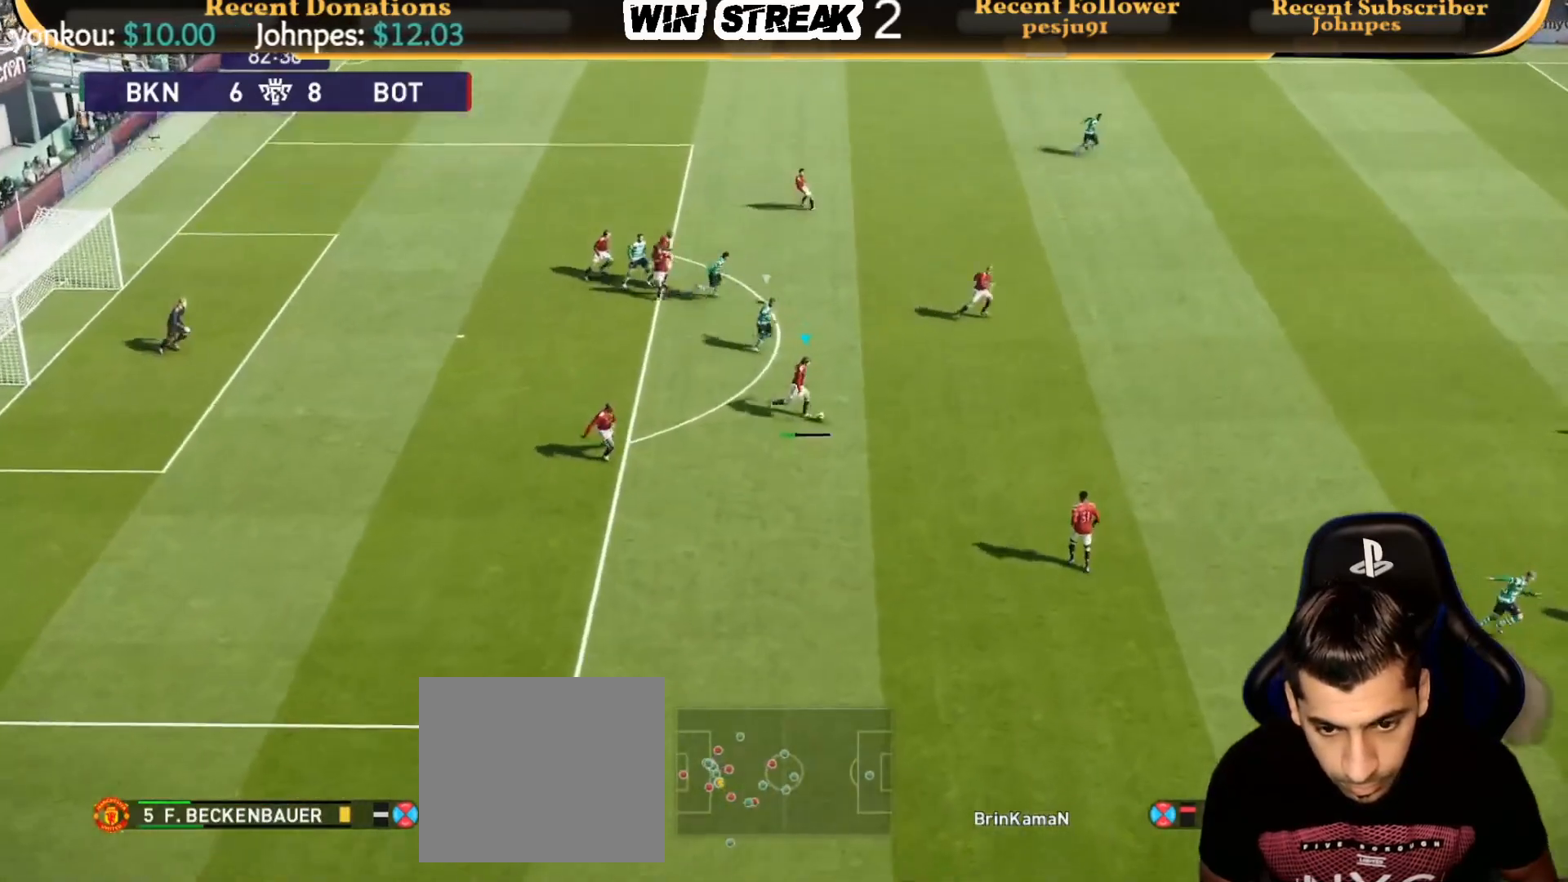
{"buttons": [], "left_stick": "right", "right_stick": "center", "events": [[283, "R1", "up"]]}
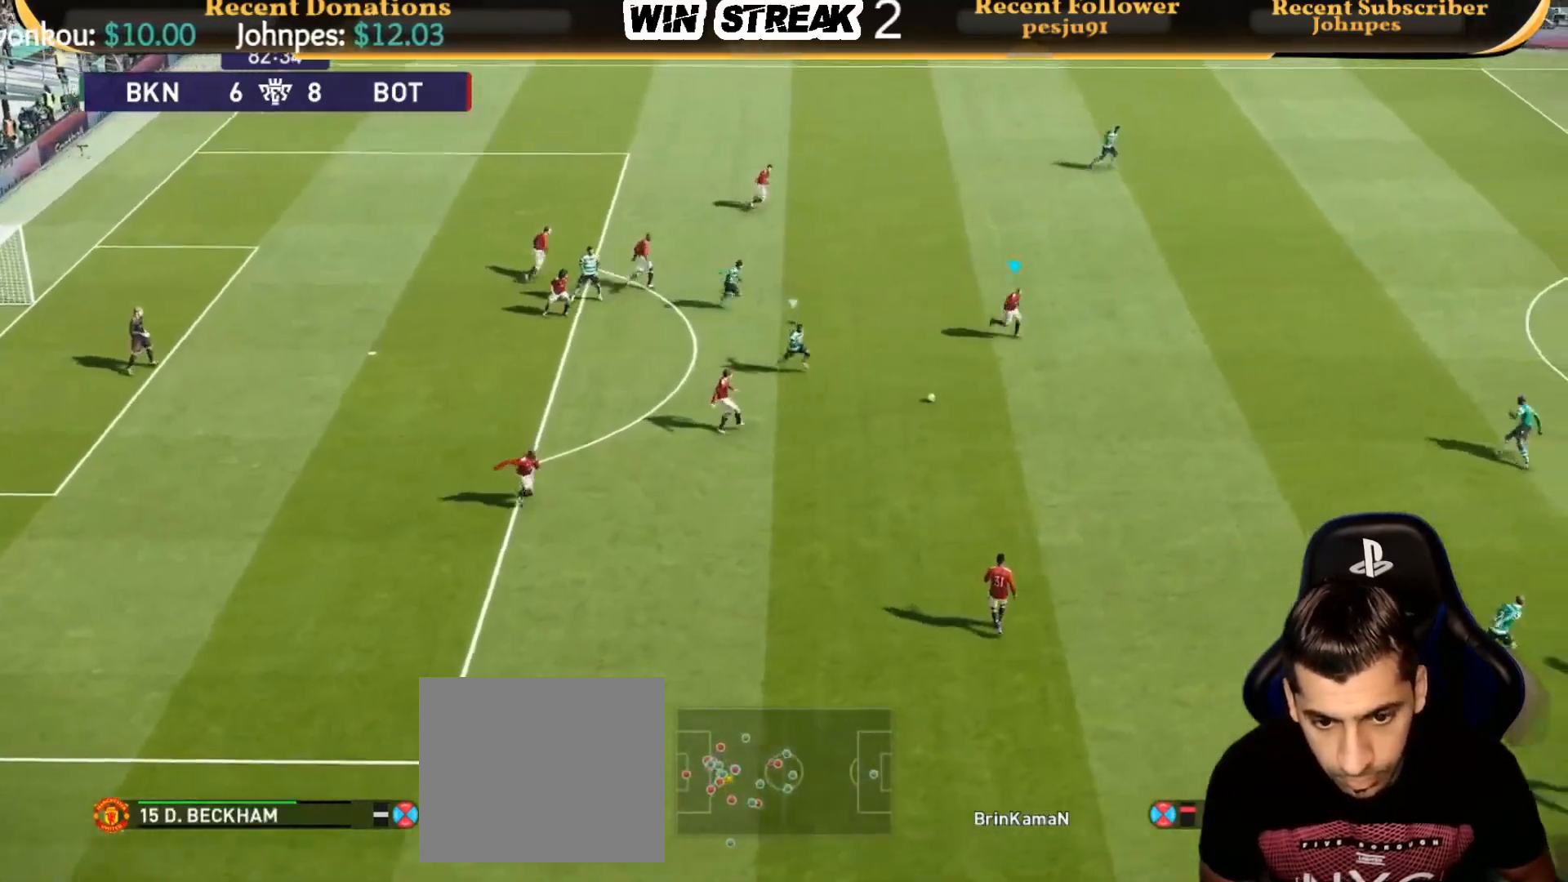
{"buttons": ["TRIANGLE", "L1"], "left_stick": "right", "right_stick": "center", "events": [[383, "L1", "down"], [383, "TRIANGLE", "down"]]}
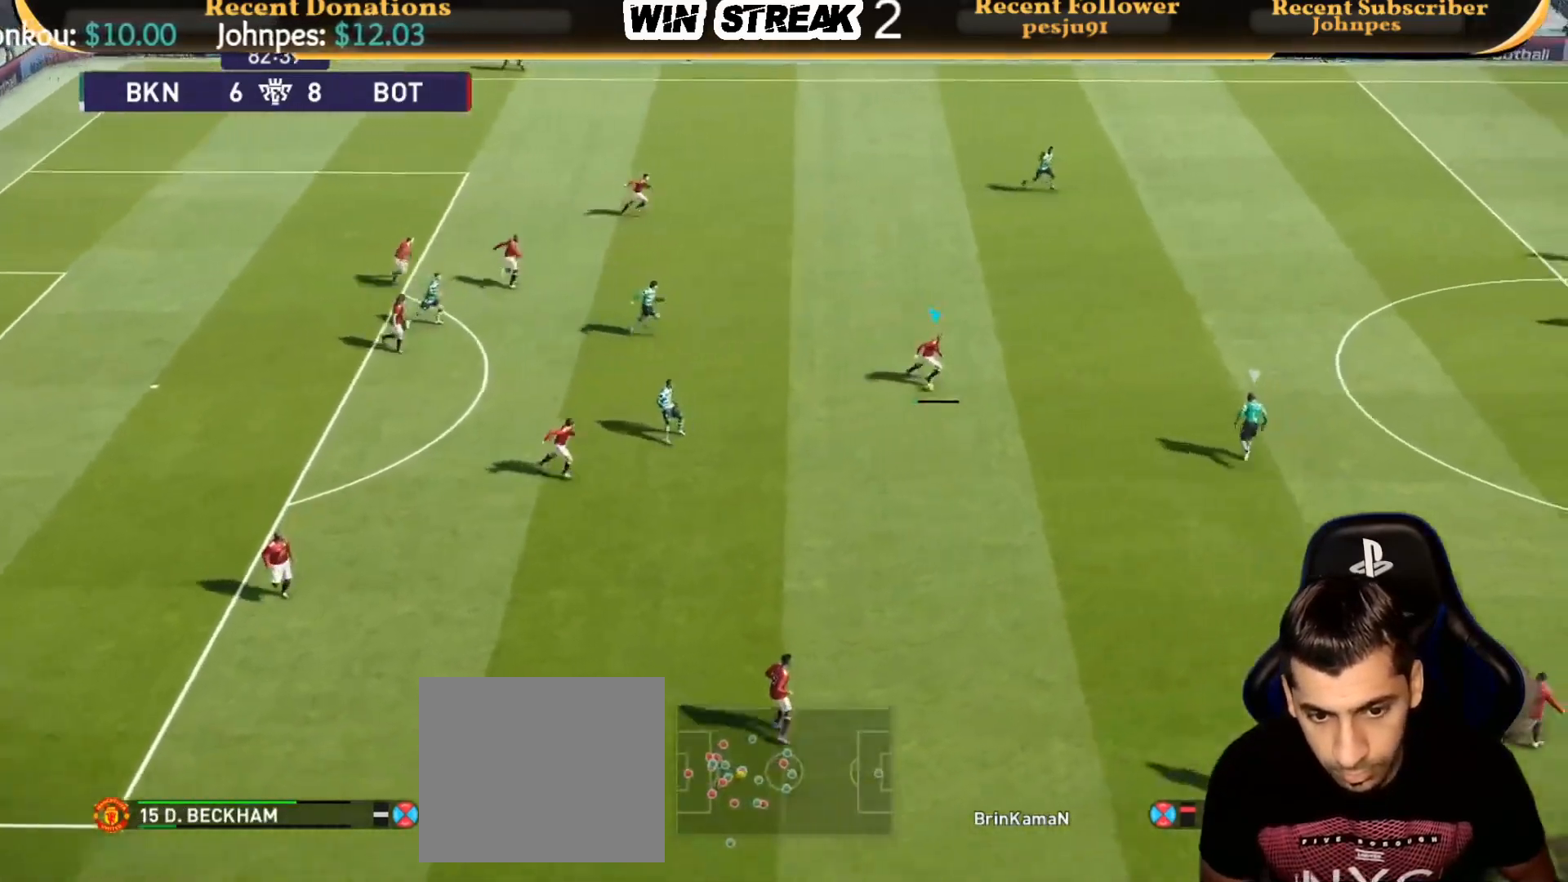
{"buttons": ["R1"], "left_stick": "right", "right_stick": "center", "events": [[50, "L1", "up"], [50, "TRIANGLE", "up"], [133, "R1", "down"]]}
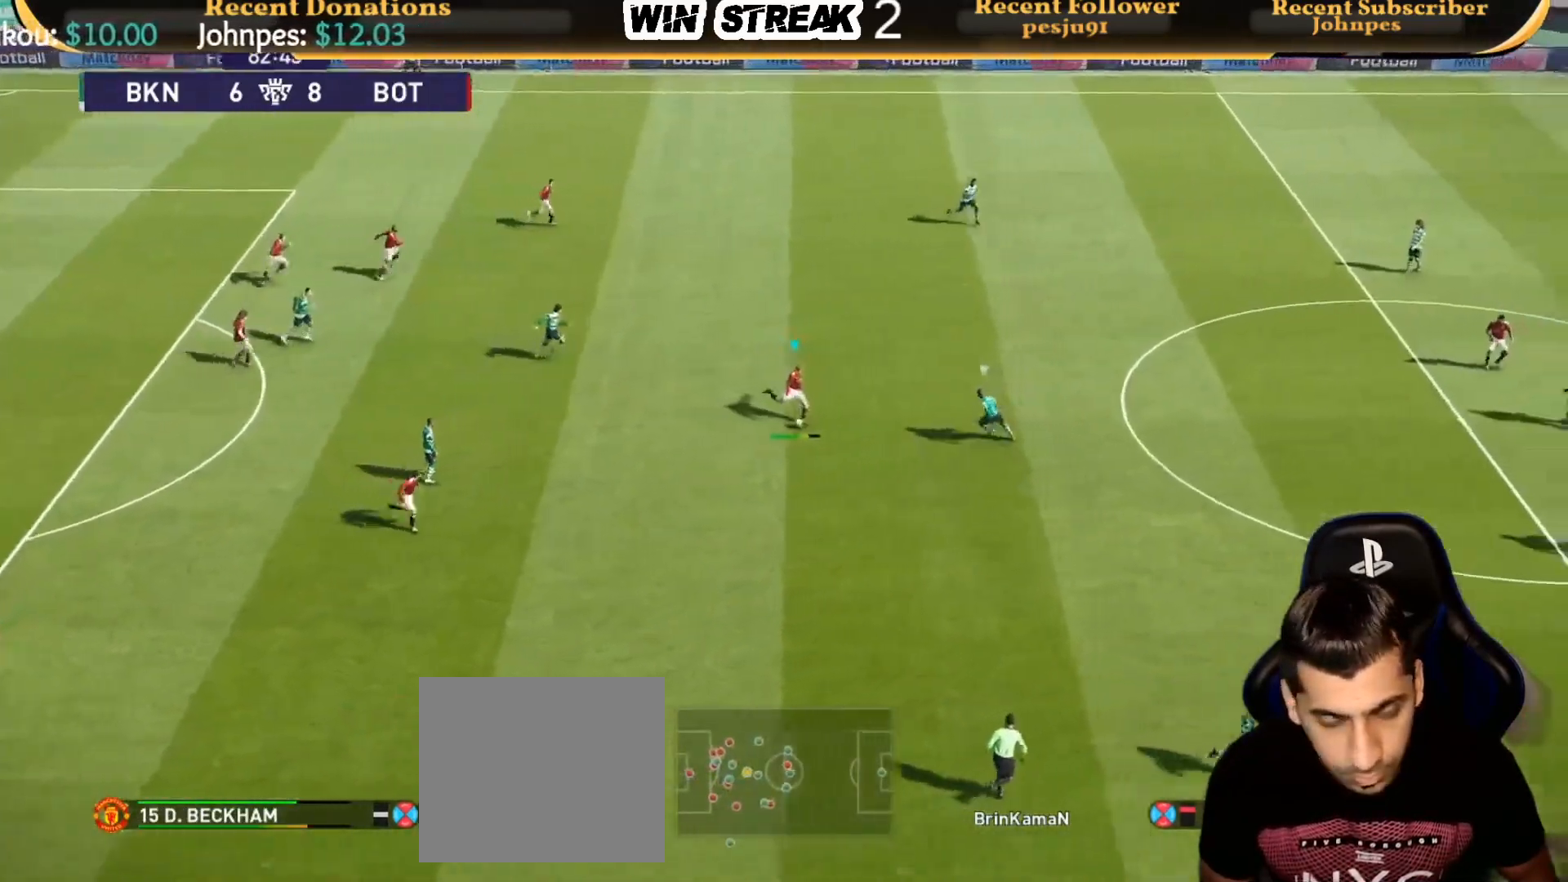
{"buttons": ["R1"], "left_stick": "right", "right_stick": "center", "events": []}
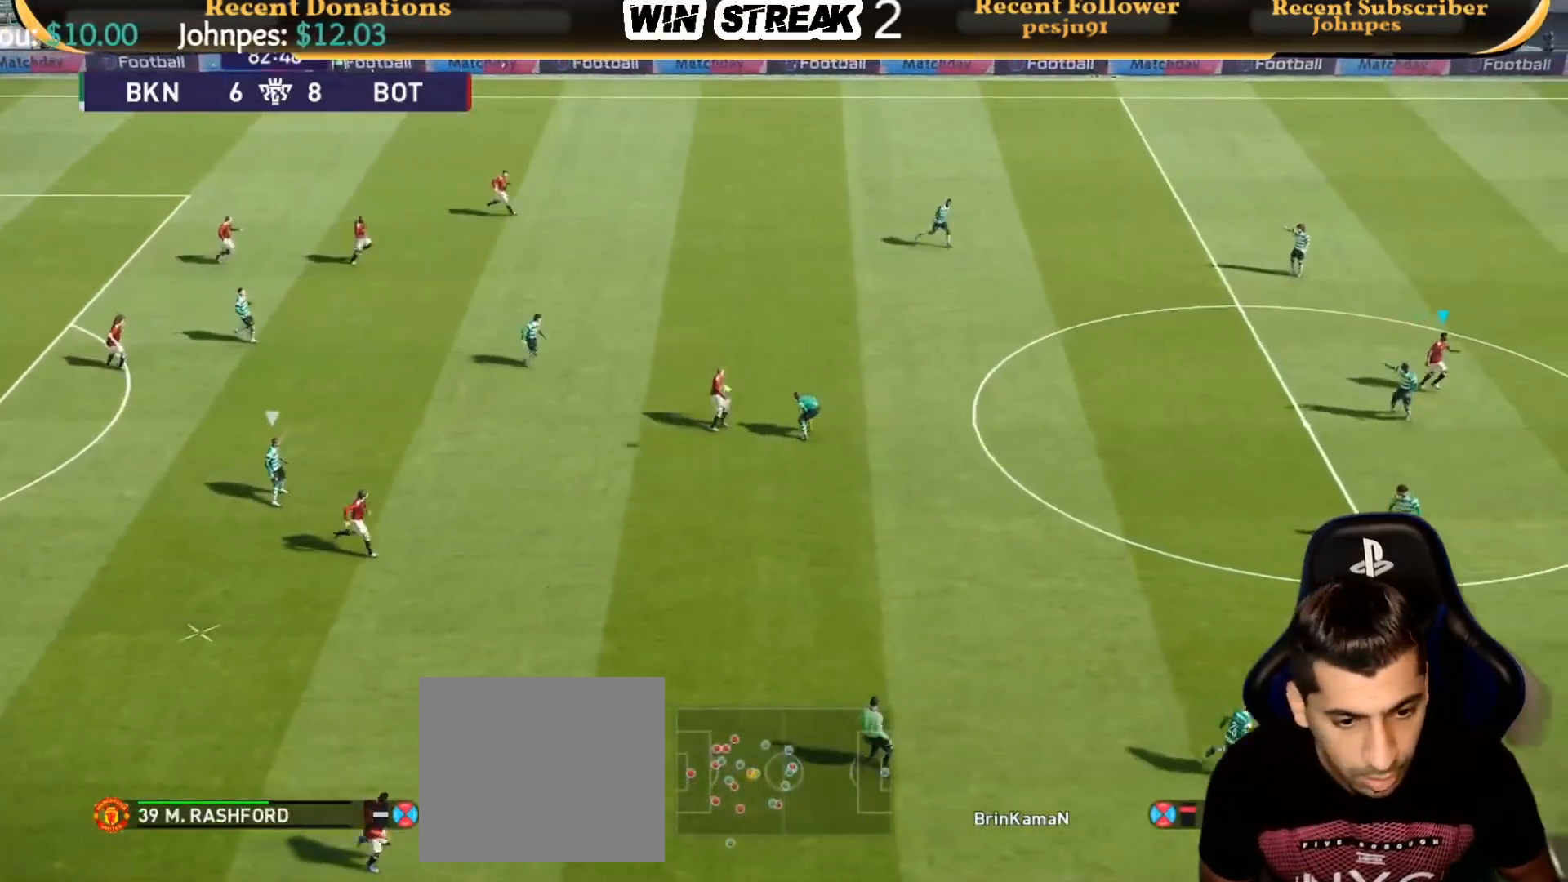
{"buttons": [], "left_stick": "center", "right_stick": "center", "events": [[300, "R1", "up"], [383, "left_stick", "center"]]}
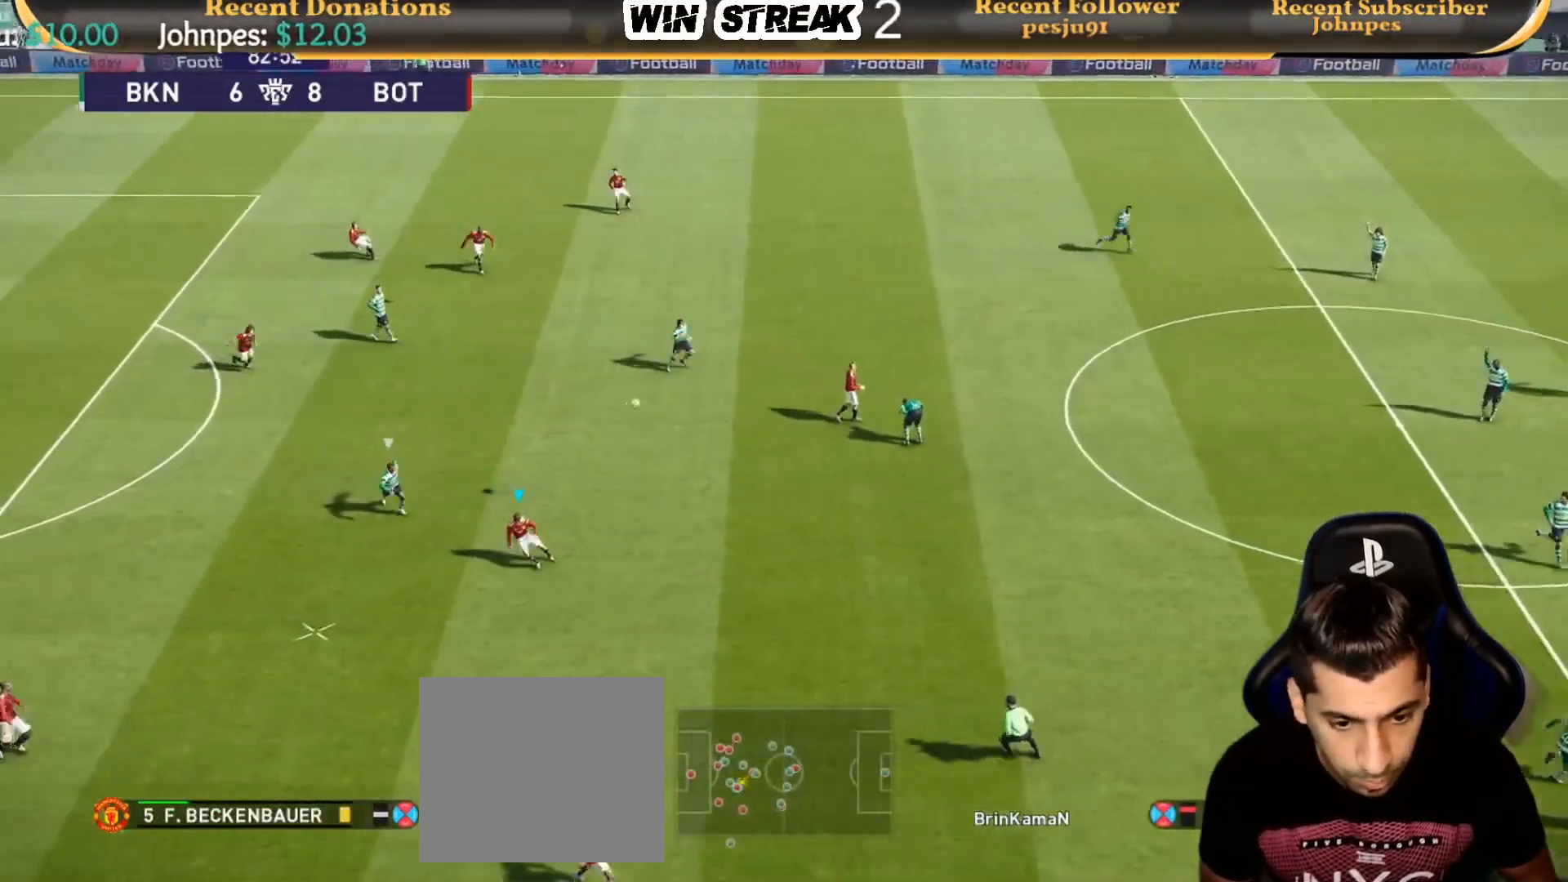
{"buttons": [], "left_stick": "down-left", "right_stick": "center", "events": [[83, "left_stick", "left"], [133, "left_stick", "down-left"], [333, "CROSS", "down"], [450, "CROSS", "up"]]}
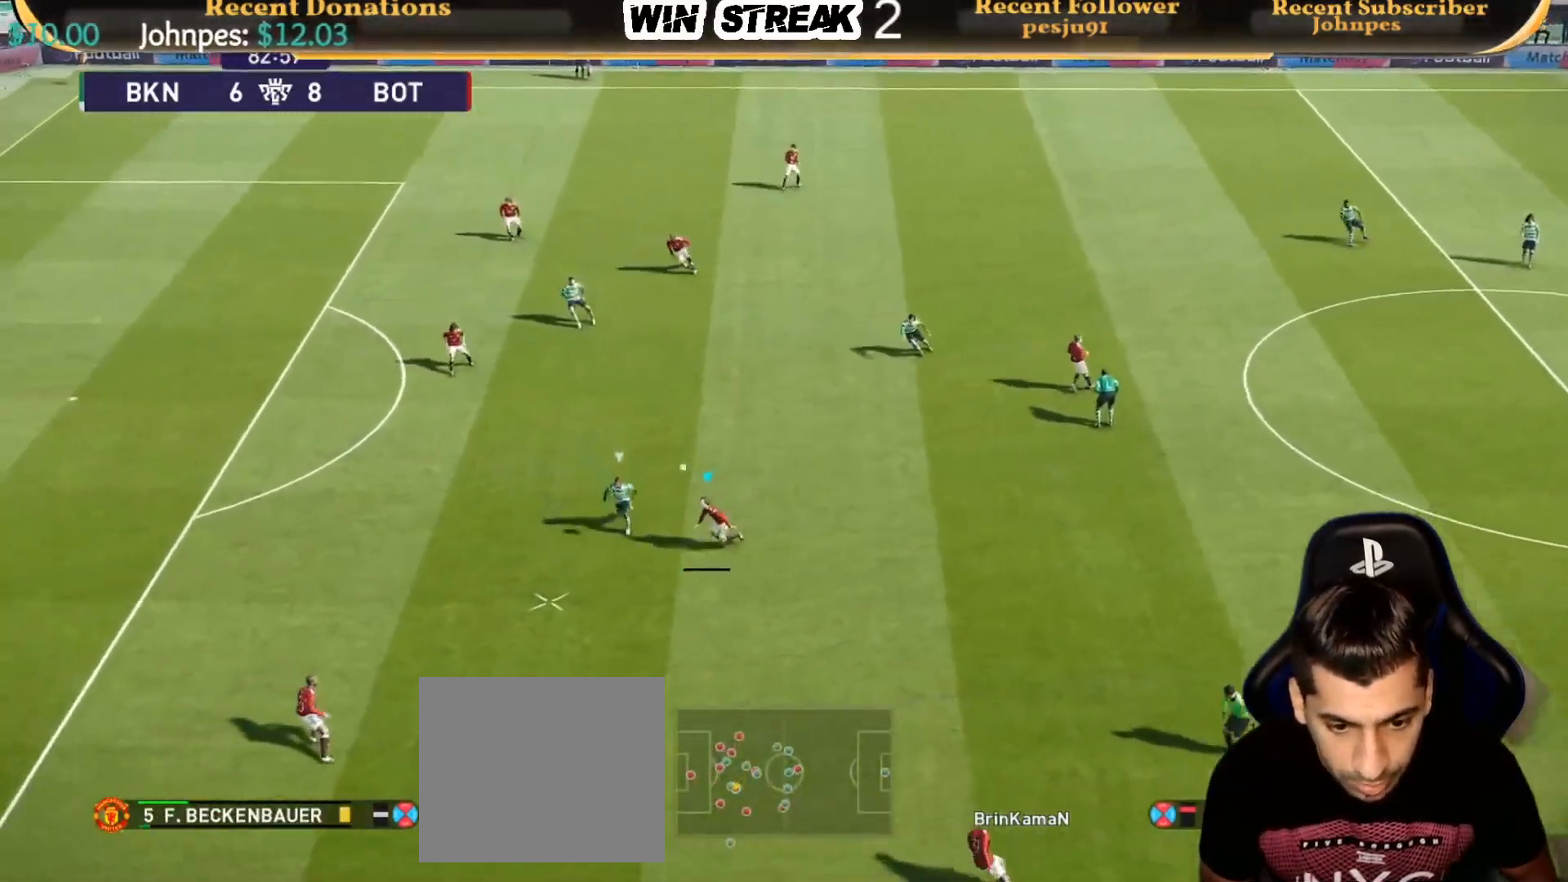
{"buttons": [], "left_stick": "down-left", "right_stick": "center", "events": []}
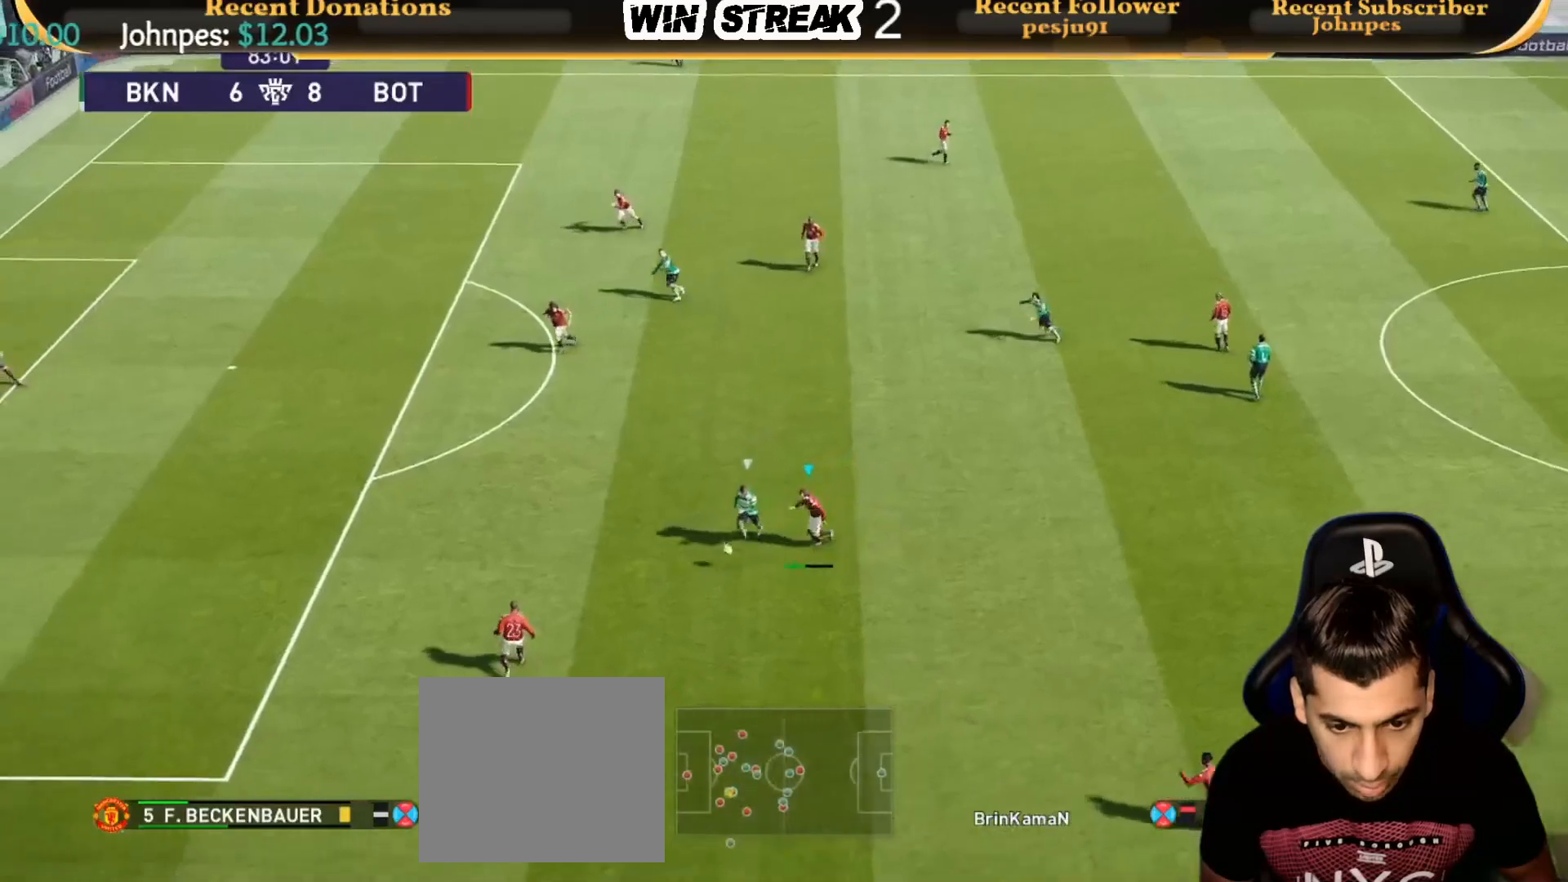
{"buttons": ["R1"], "left_stick": "down-left", "right_stick": "center", "events": [[150, "R1", "down"]]}
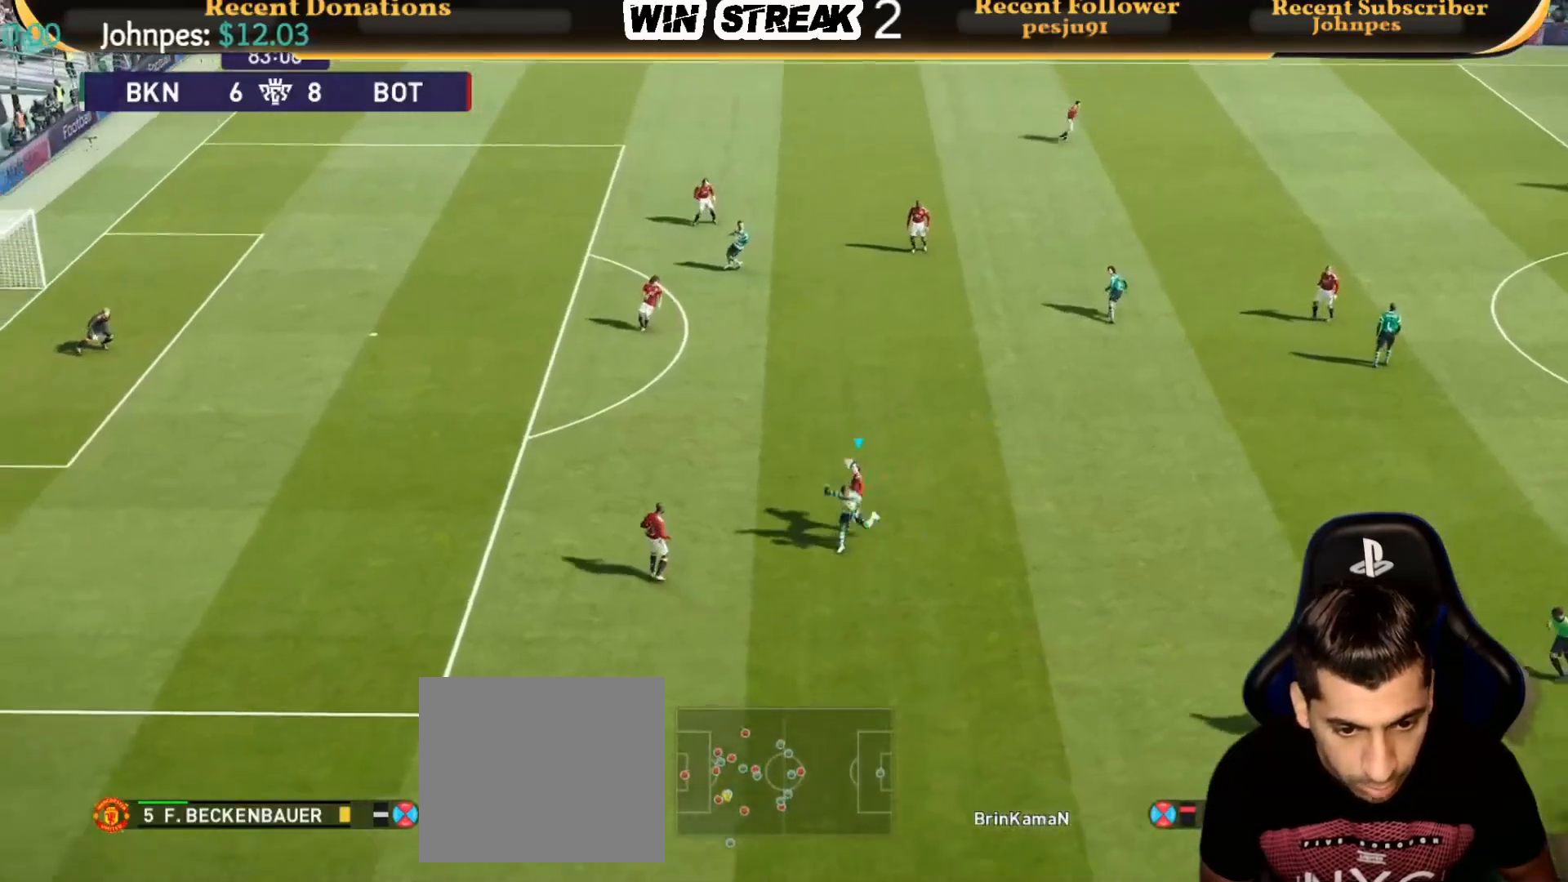
{"buttons": ["R1"], "left_stick": "down-left", "right_stick": "center", "events": [[33, "R1", "up"], [83, "left_stick", "down"], [183, "left_stick", "down-left"], [283, "R1", "down"]]}
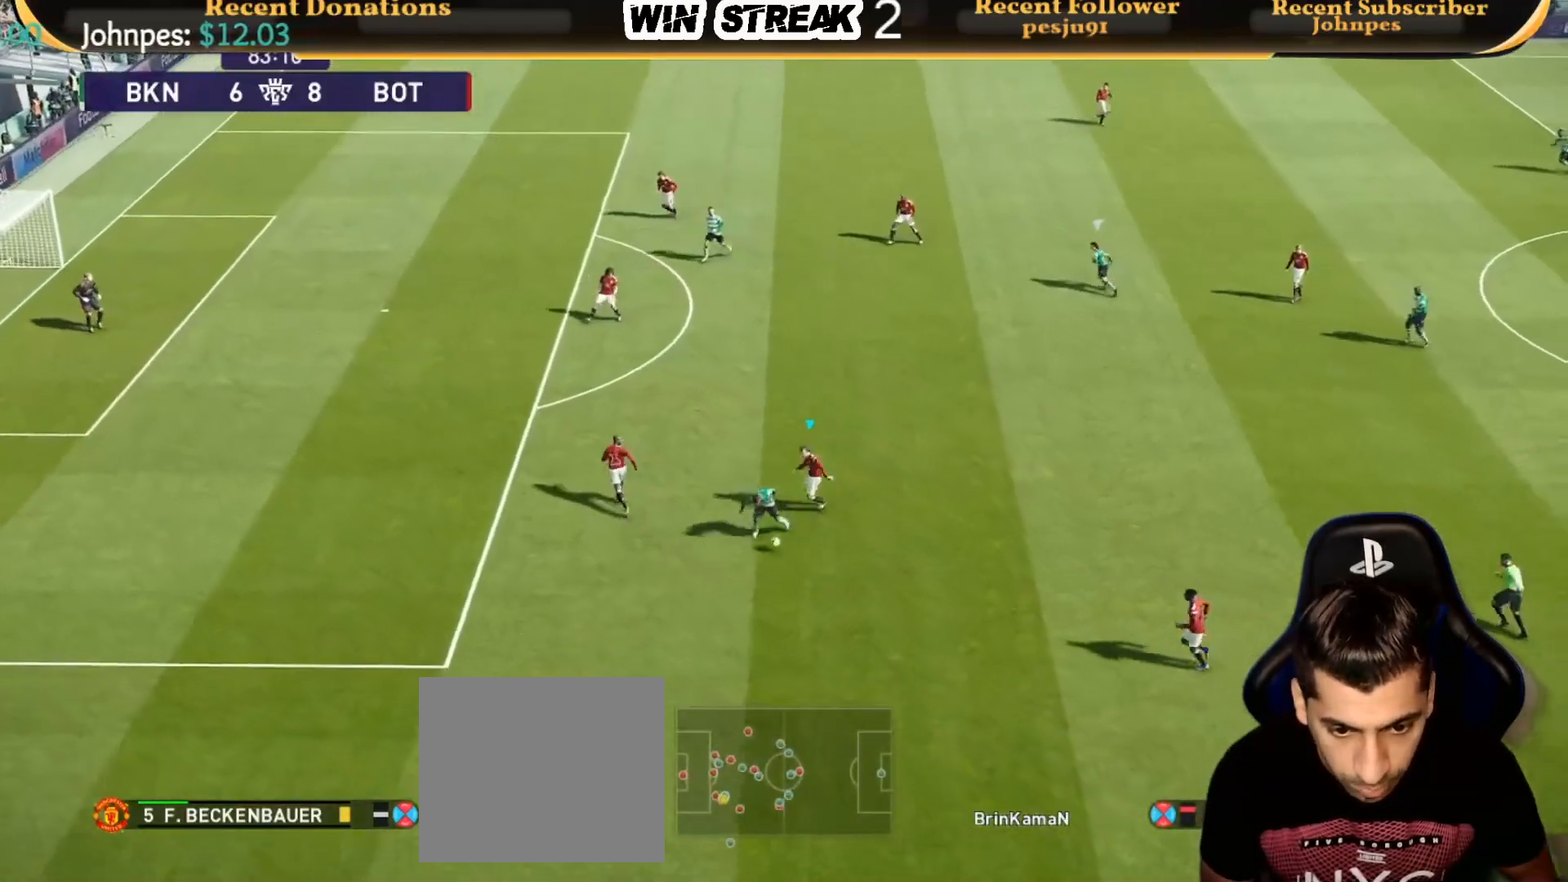
{"buttons": ["R1"], "left_stick": "down-left", "right_stick": "center", "events": []}